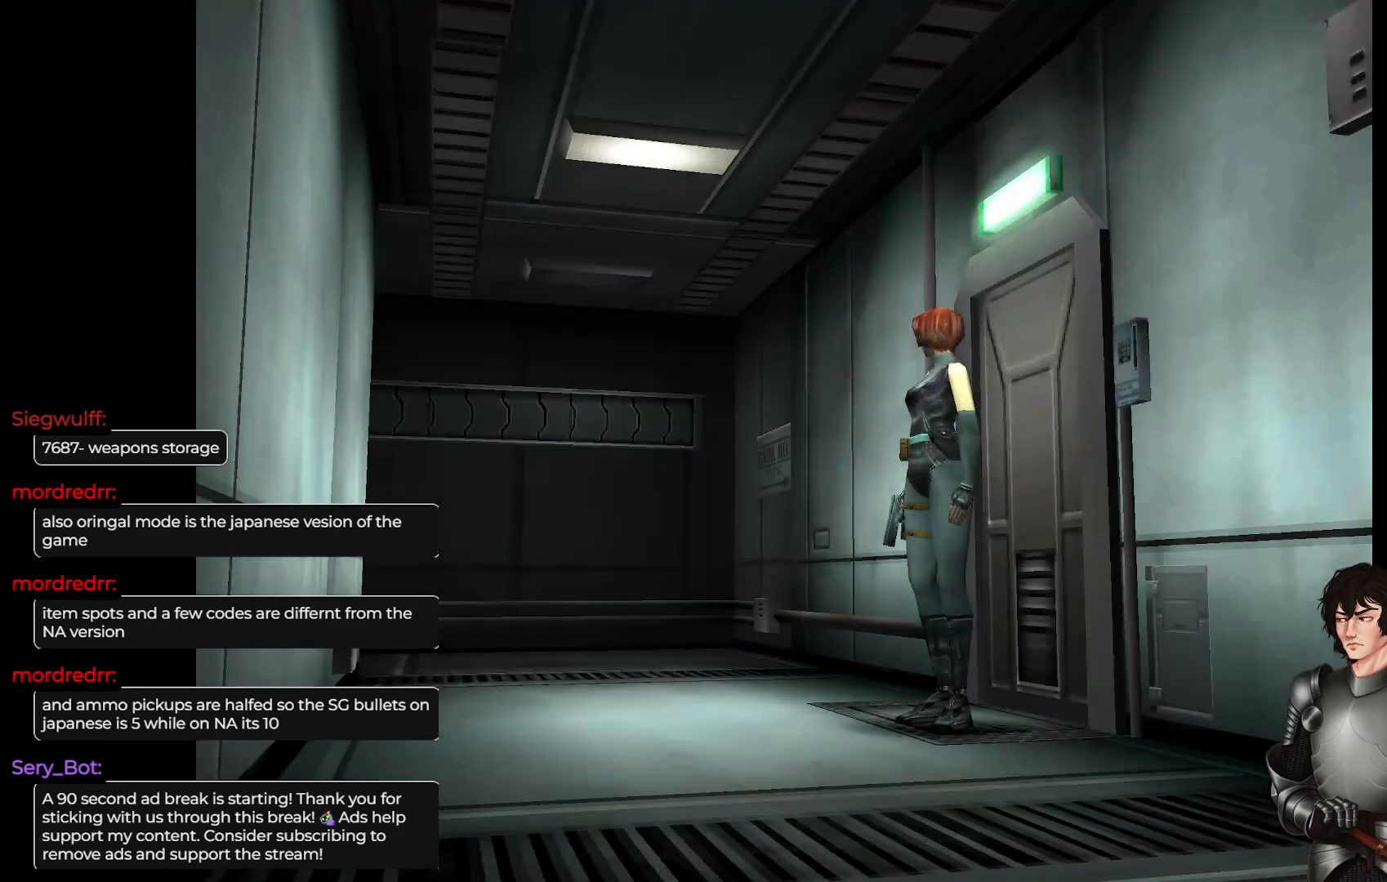
Gameplay with a controller (Xbox layout); each line is a JSON object with the inputs held at the frame after it. "events" lists button and stick changes between this image and that frame as [ms after this image, input, new state], when the widget could be followed in between.
{"buttons": [], "left_stick": "left", "right_stick": "center", "events": [[300, "left_stick", "left"]]}
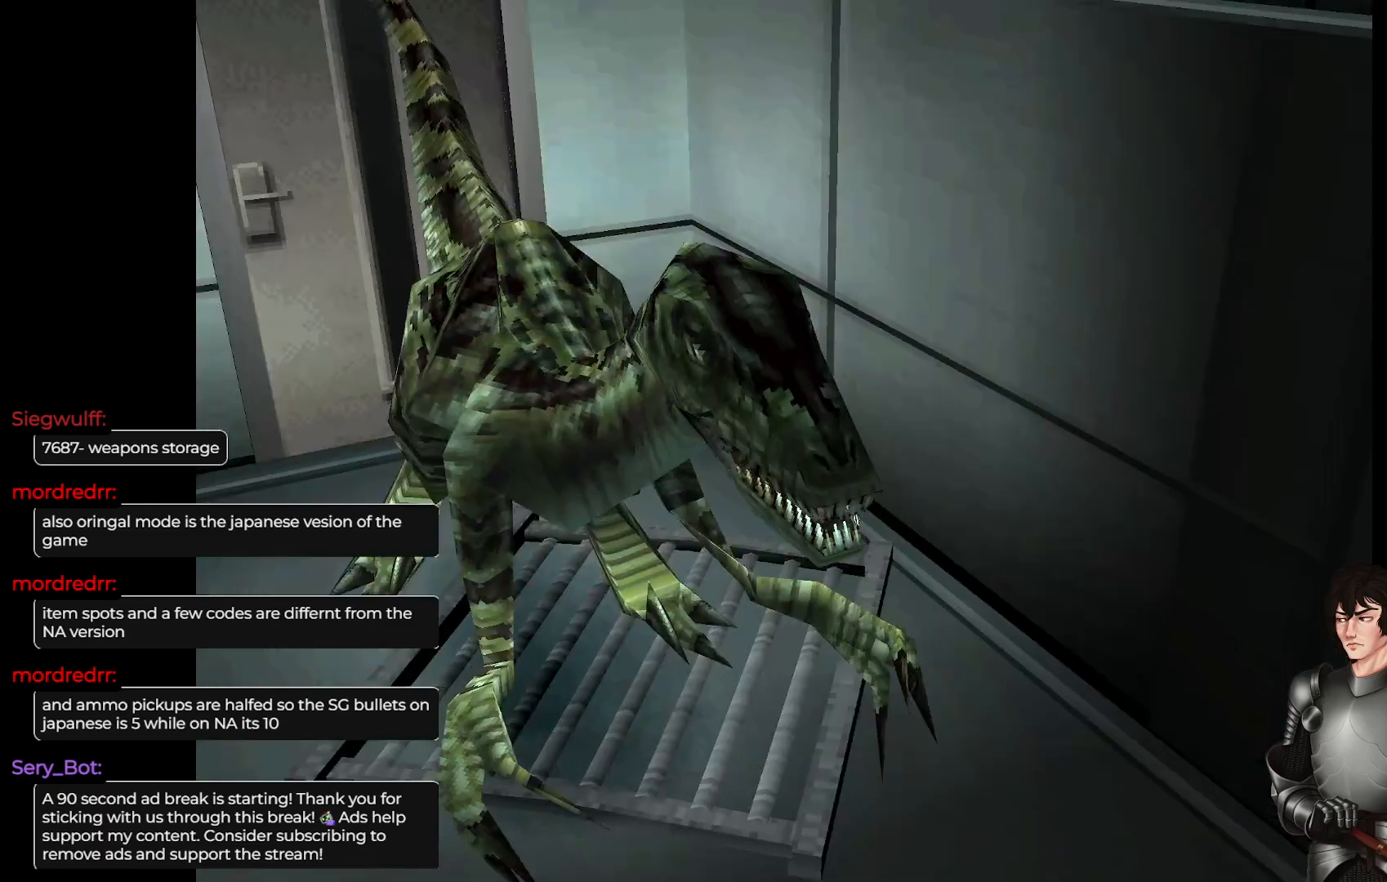
{"buttons": [], "left_stick": "center", "right_stick": "center", "events": [[300, "left_stick", "center"]]}
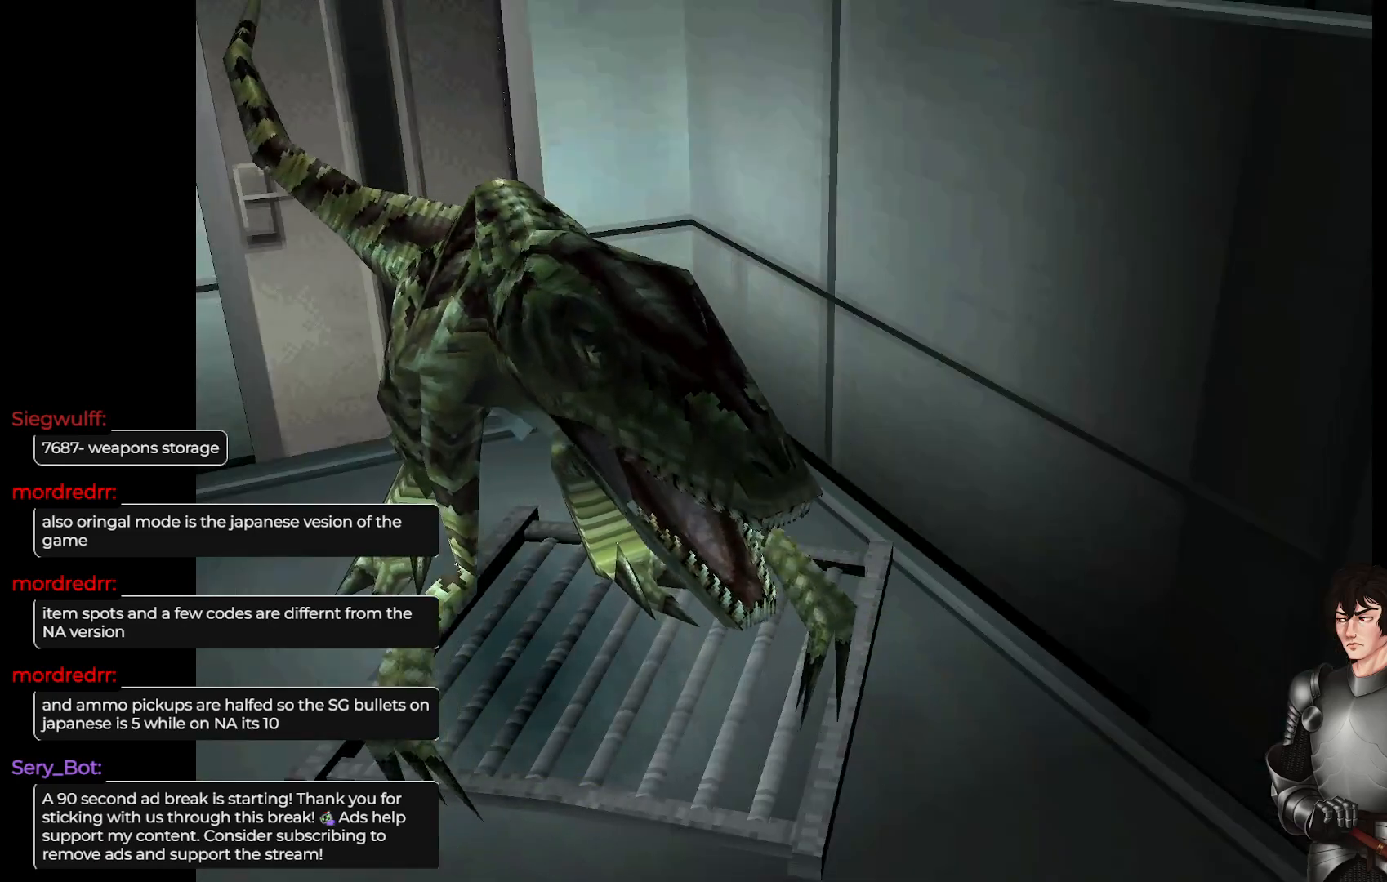
{"buttons": [], "left_stick": "center", "right_stick": "center", "events": []}
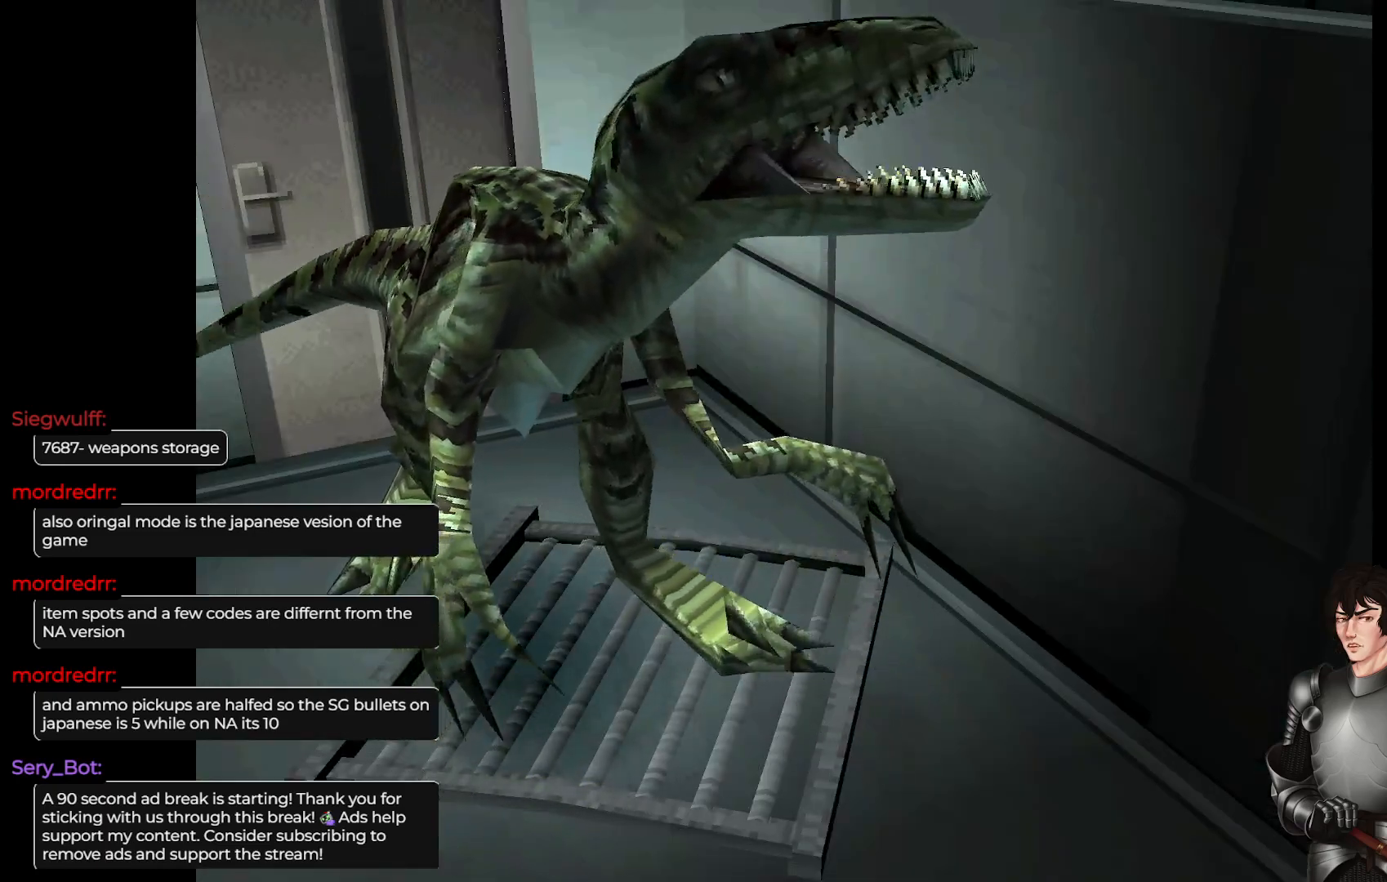
{"buttons": [], "left_stick": "left", "right_stick": "center", "events": [[17, "left_stick", "up-left"], [183, "left_stick", "center"], [383, "left_stick", "left"]]}
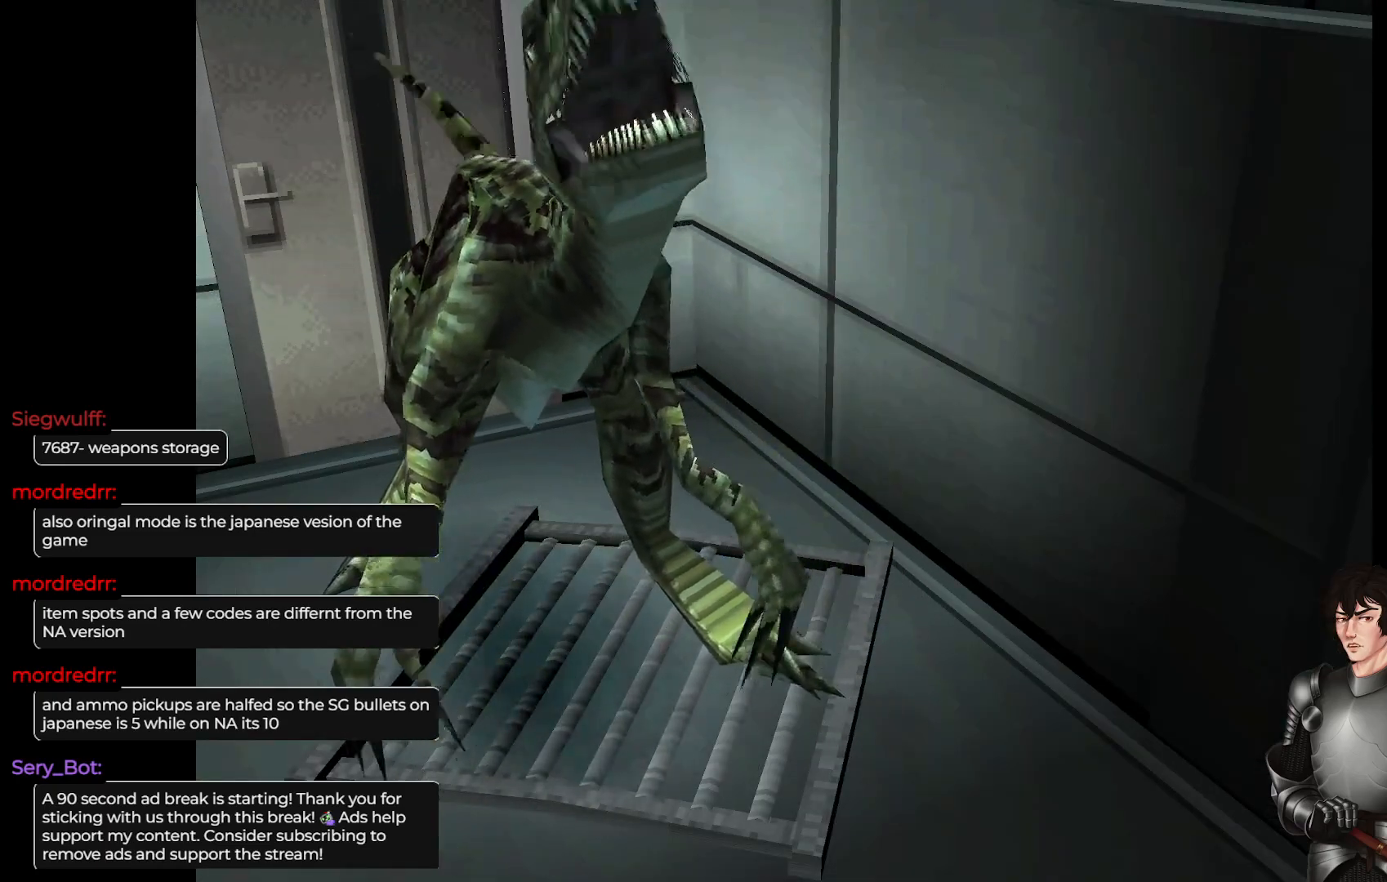
{"buttons": [], "left_stick": "center", "right_stick": "center", "events": [[33, "left_stick", "center"], [200, "left_stick", "left"], [417, "left_stick", "center"]]}
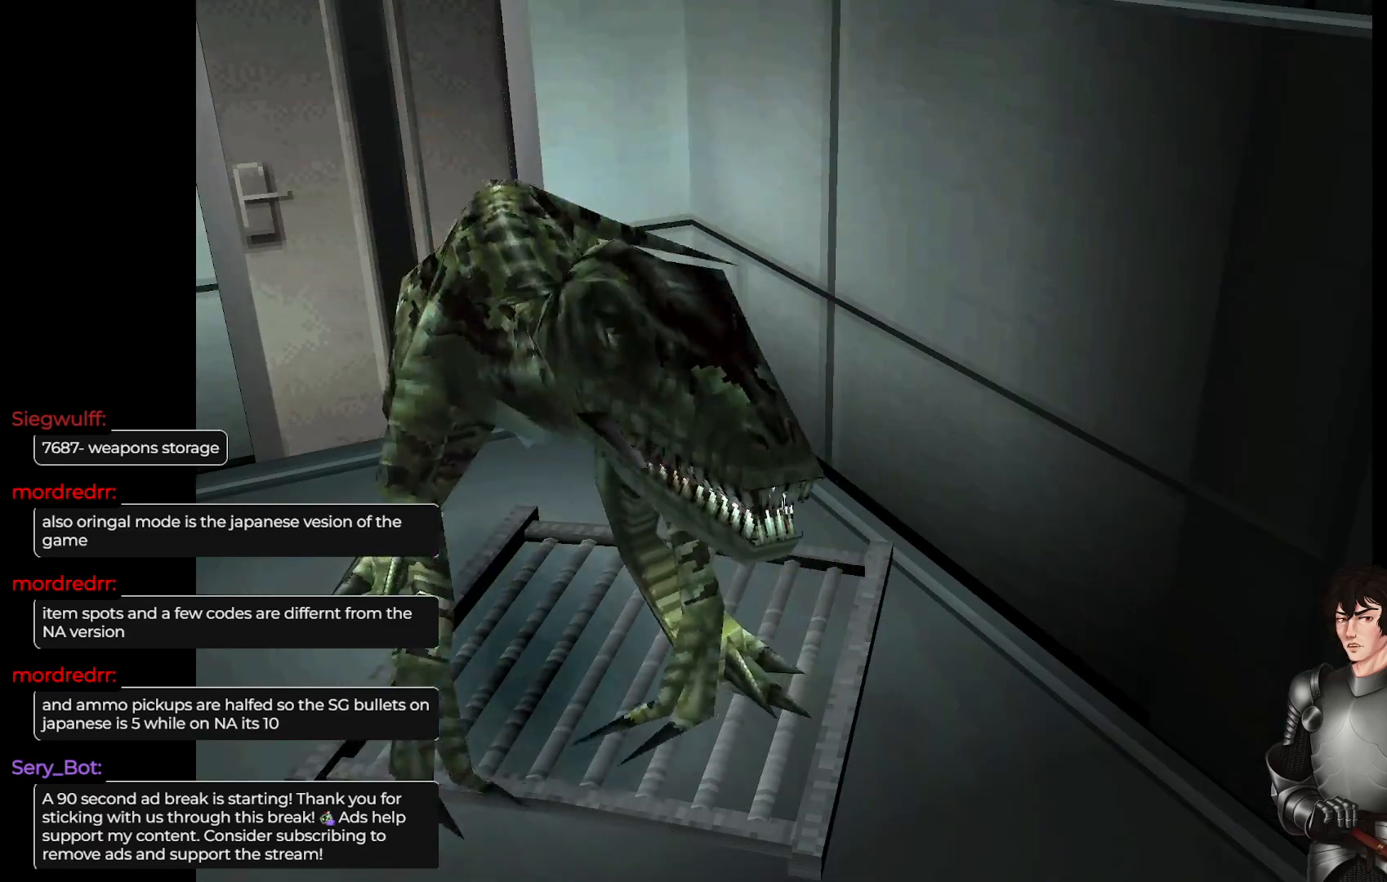
{"buttons": [], "left_stick": "up-left", "right_stick": "center", "events": [[333, "left_stick", "up-left"]]}
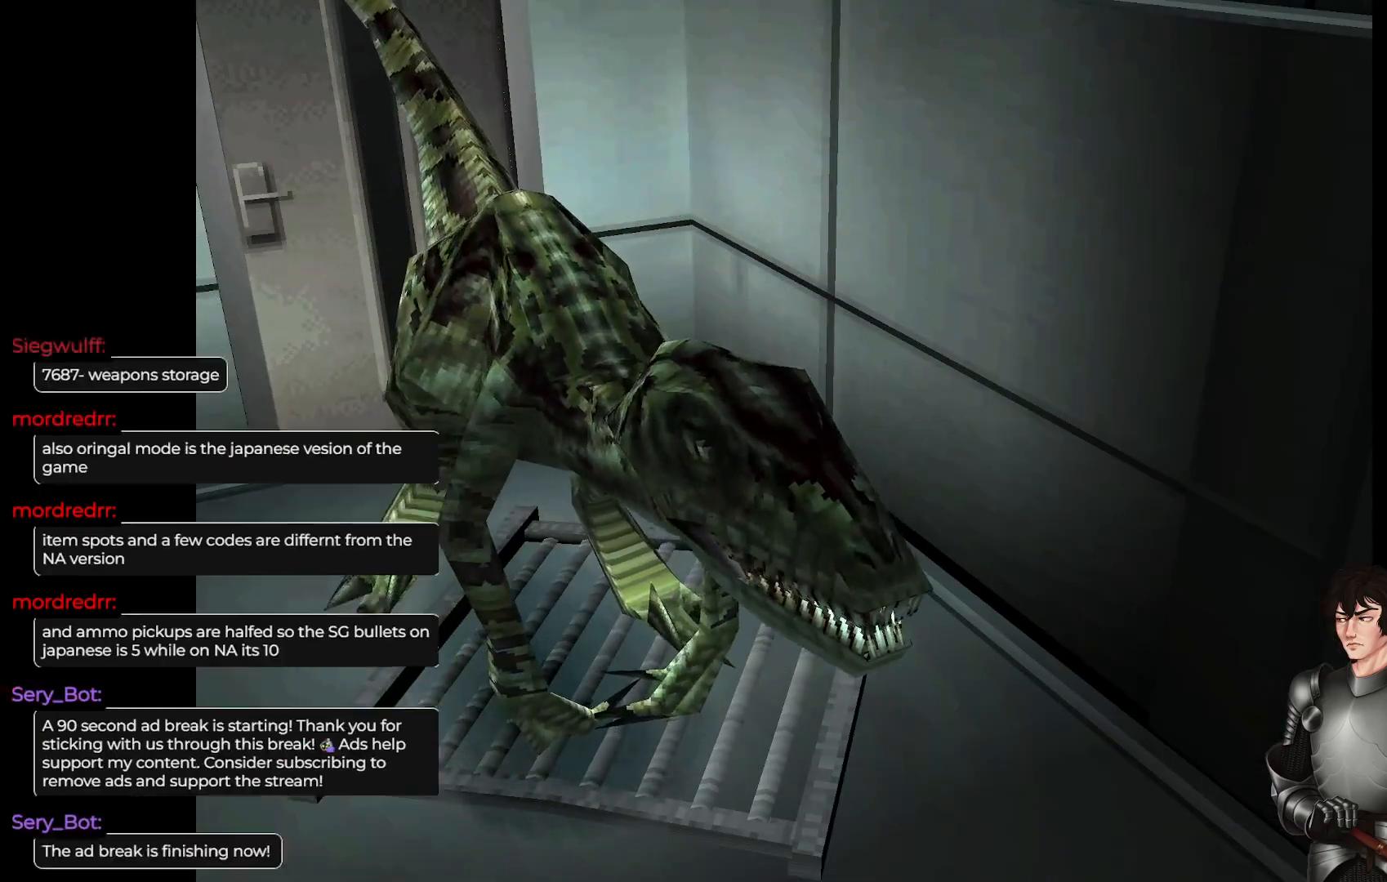
{"buttons": ["L1"], "left_stick": "up-left", "right_stick": "center", "events": [[383, "L1", "down"]]}
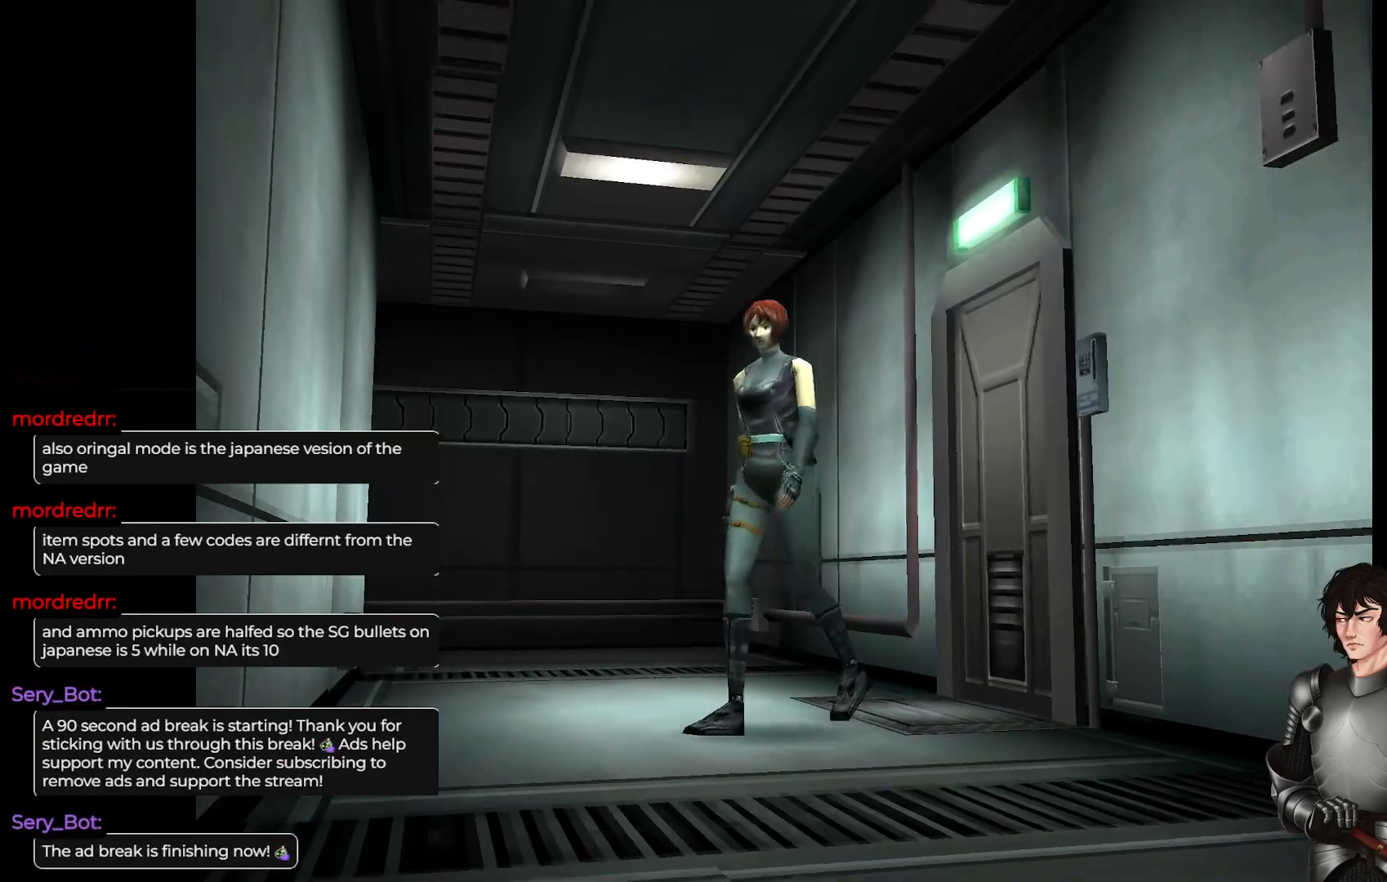
{"buttons": ["L1"], "left_stick": "up-left", "right_stick": "center", "events": []}
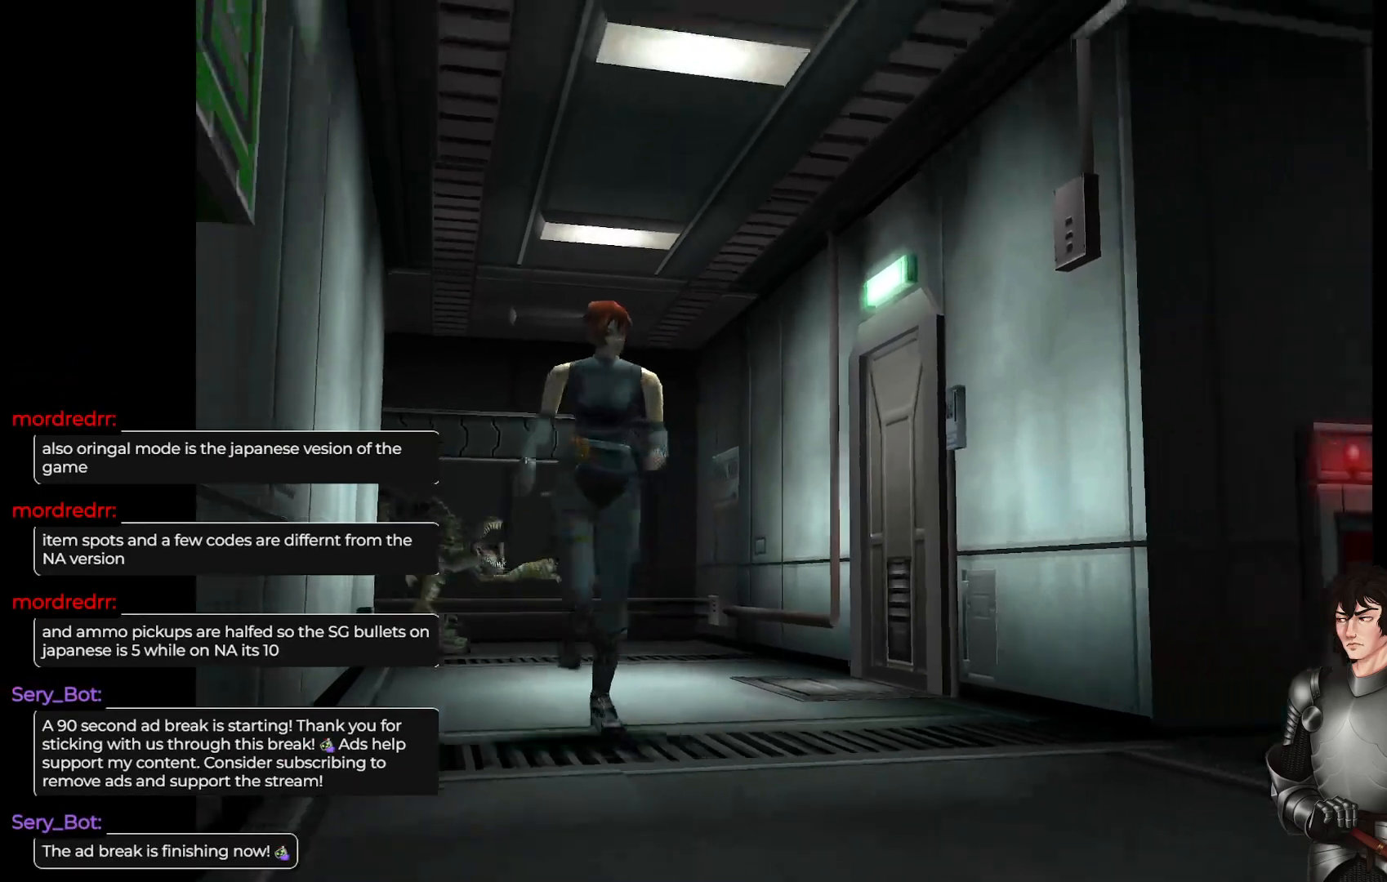
{"buttons": ["L1"], "left_stick": "up-left", "right_stick": "center", "events": []}
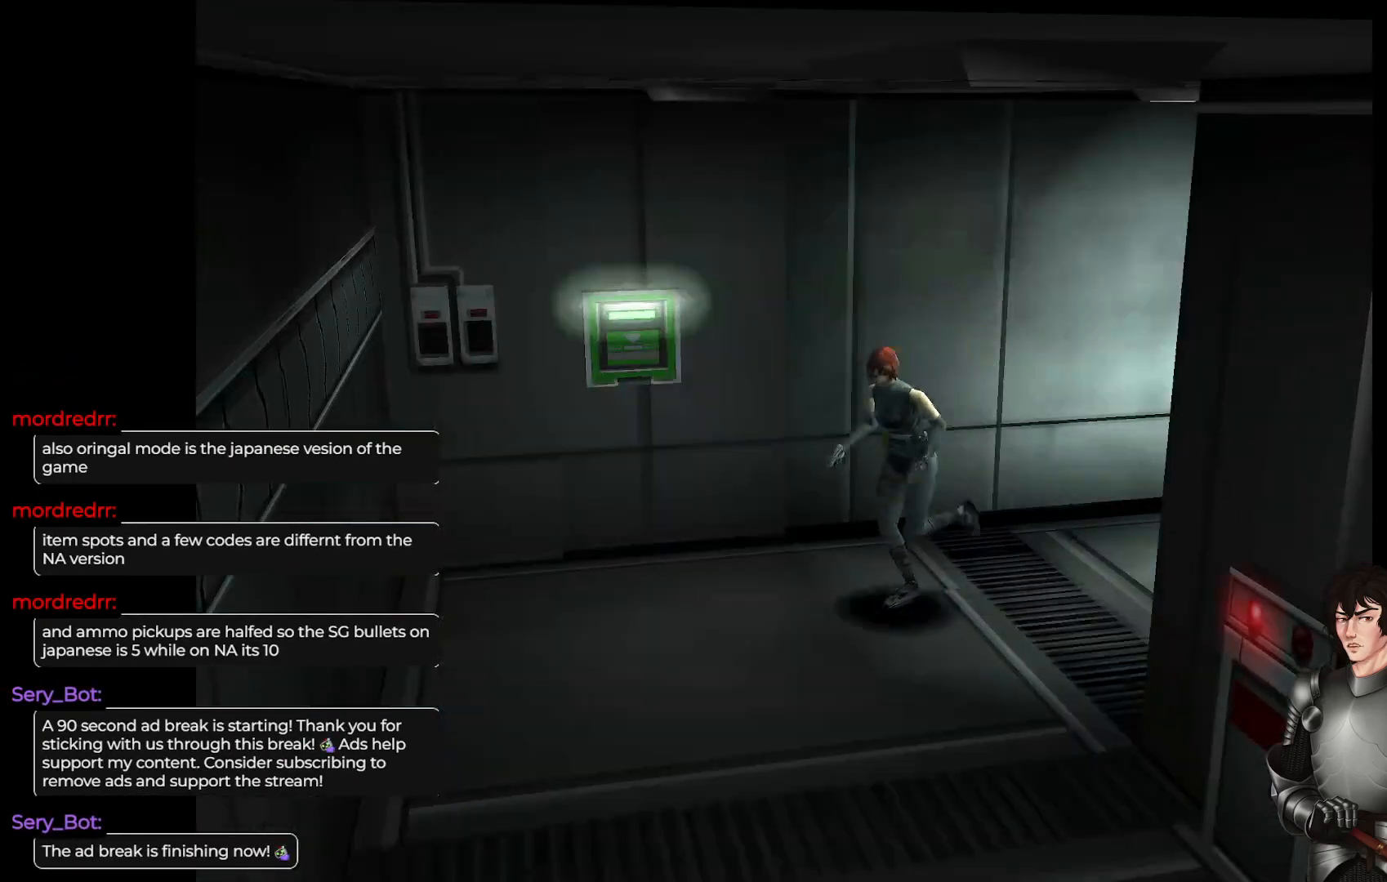
{"buttons": ["L1"], "left_stick": "up", "right_stick": "center", "events": [[500, "left_stick", "up"]]}
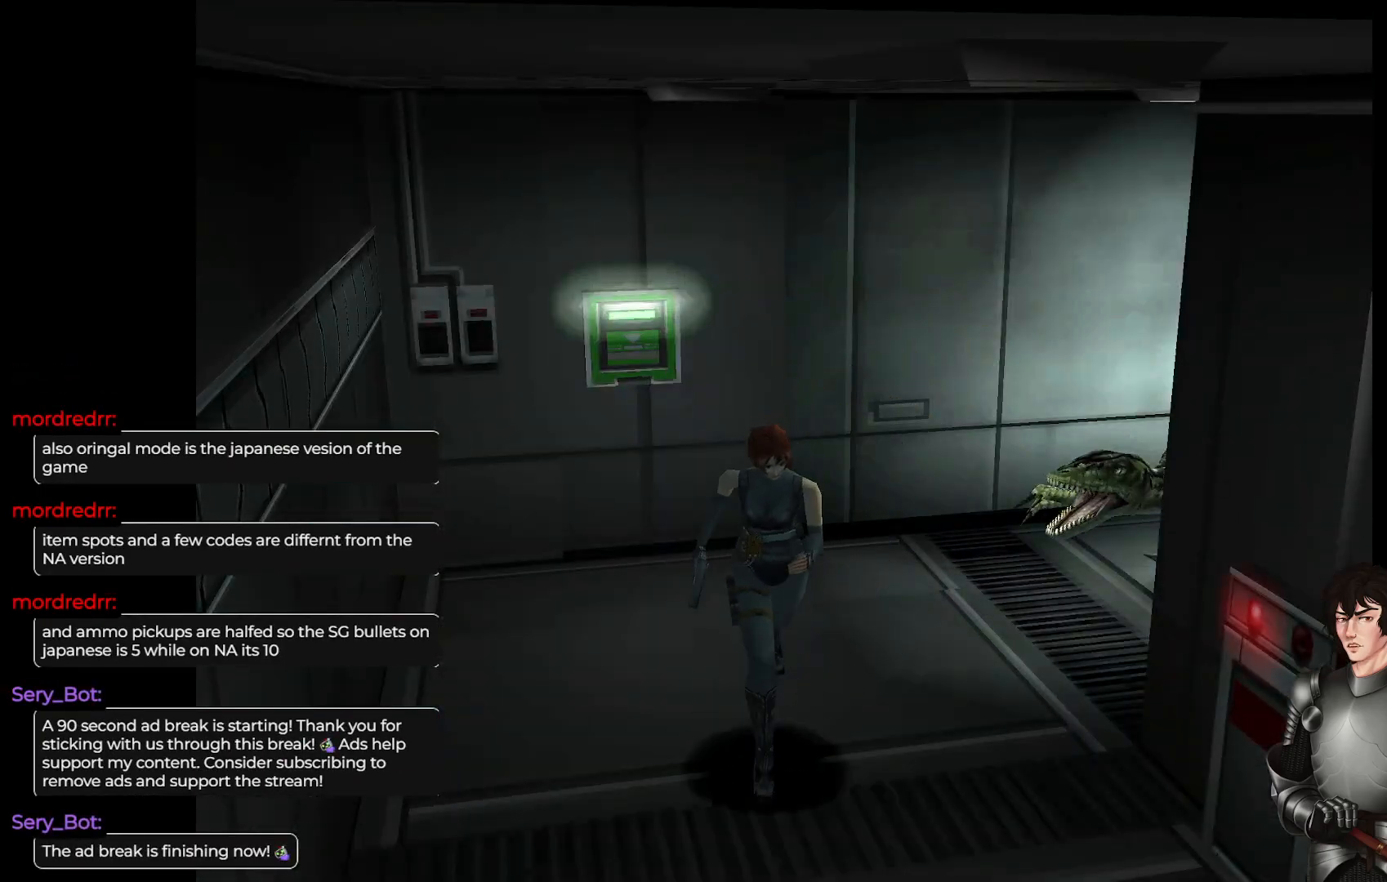
{"buttons": ["L1"], "left_stick": "up", "right_stick": "center", "events": []}
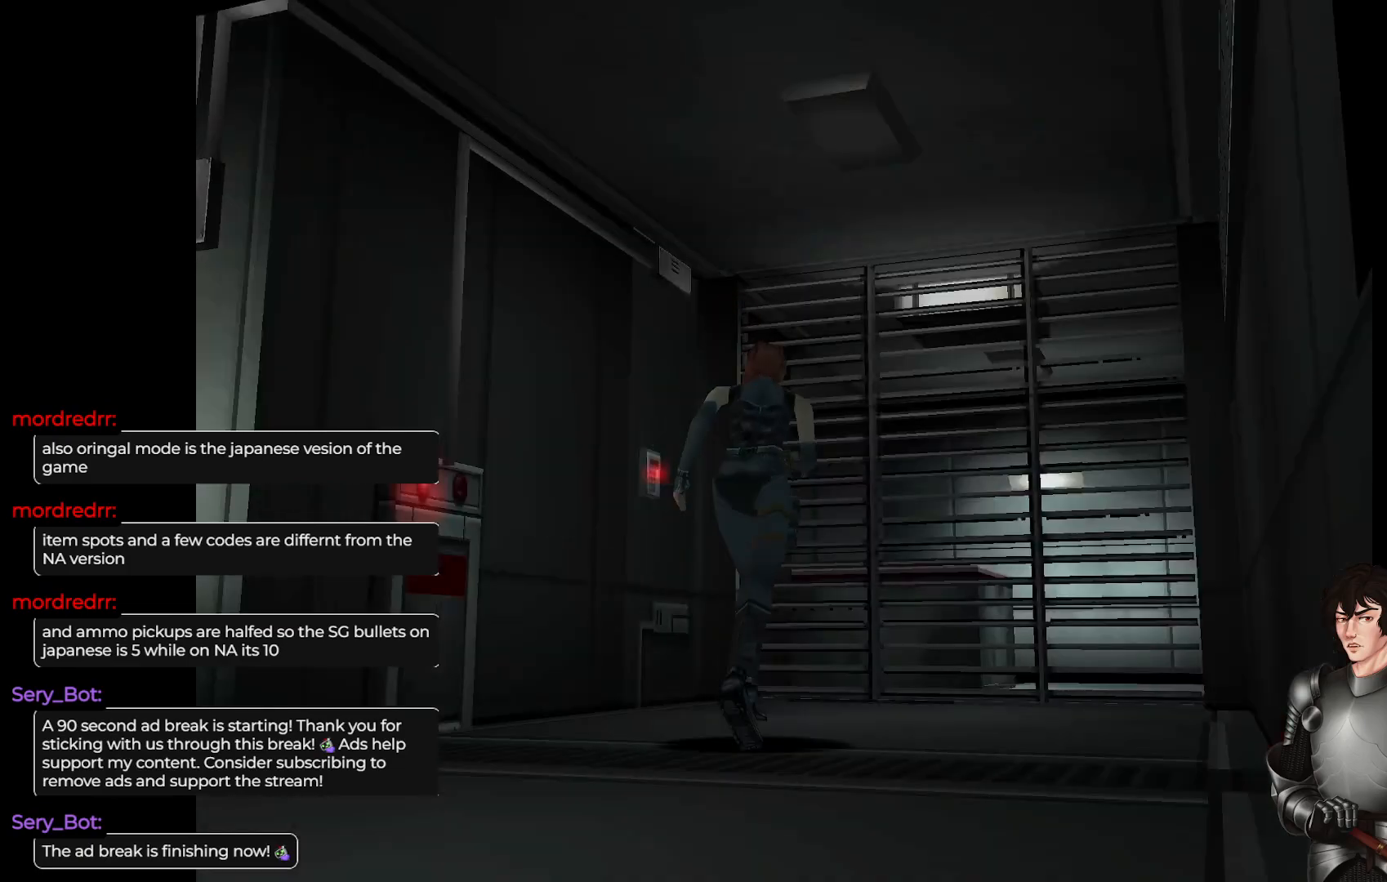
{"buttons": [], "left_stick": "left", "right_stick": "center", "events": [[317, "L1", "up"], [367, "left_stick", "left"]]}
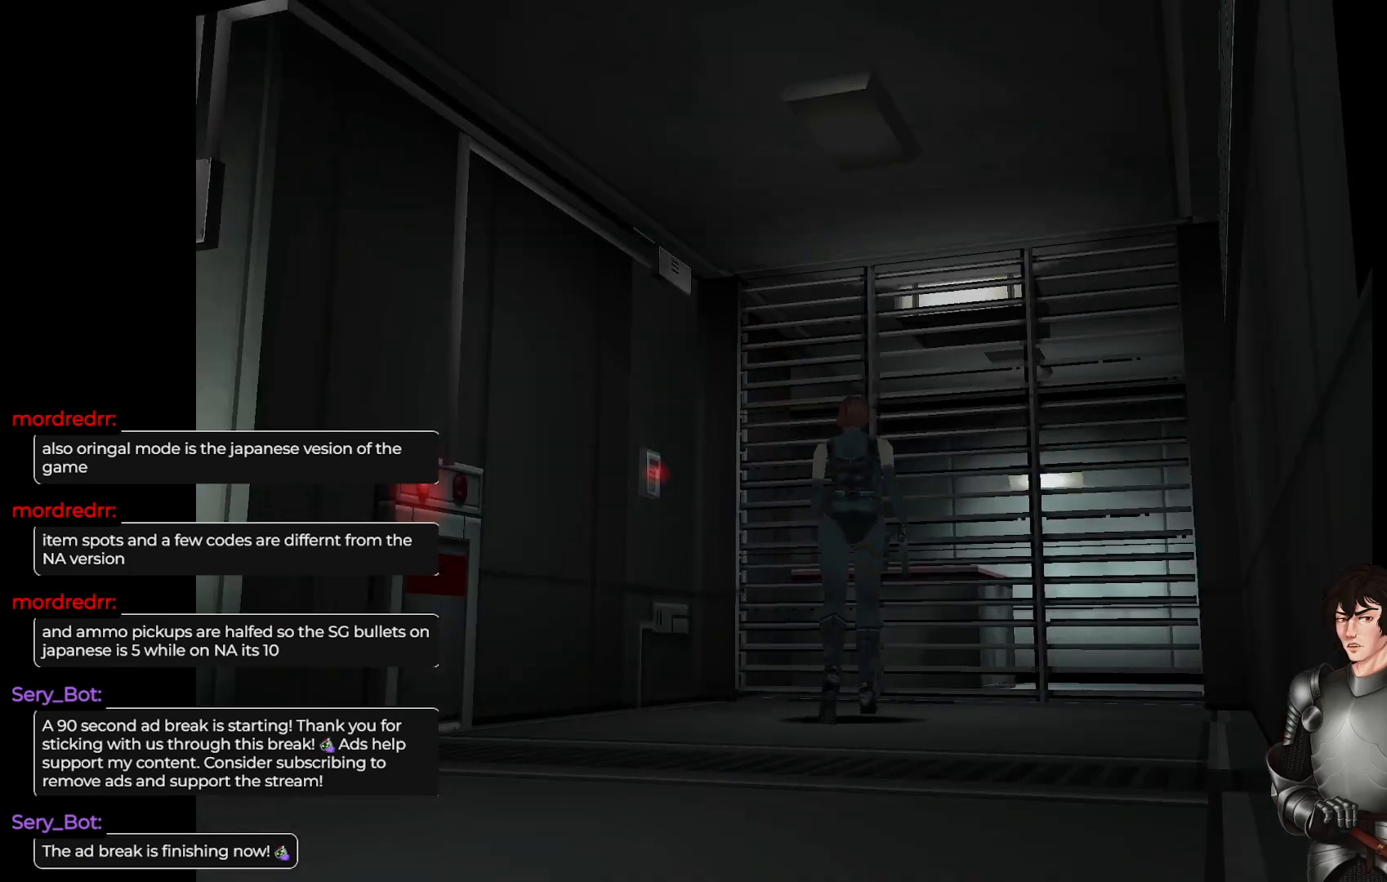
{"buttons": [], "left_stick": "left", "right_stick": "center", "events": [[17, "left_stick", "center"], [167, "left_stick", "up-left"], [217, "left_stick", "left"]]}
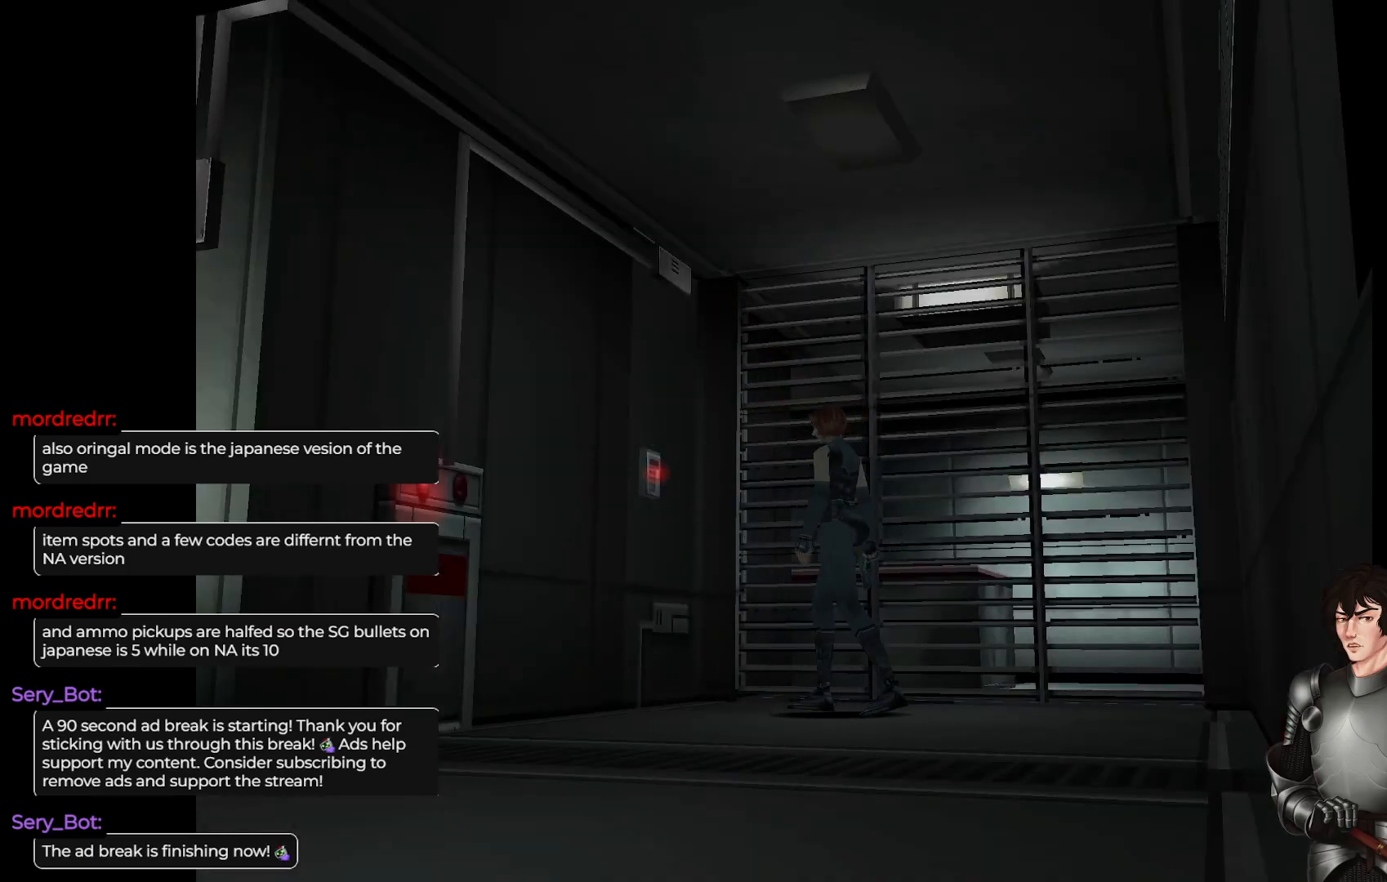
{"buttons": ["X"], "left_stick": "center", "right_stick": "center", "events": [[367, "X", "down"], [367, "left_stick", "center"]]}
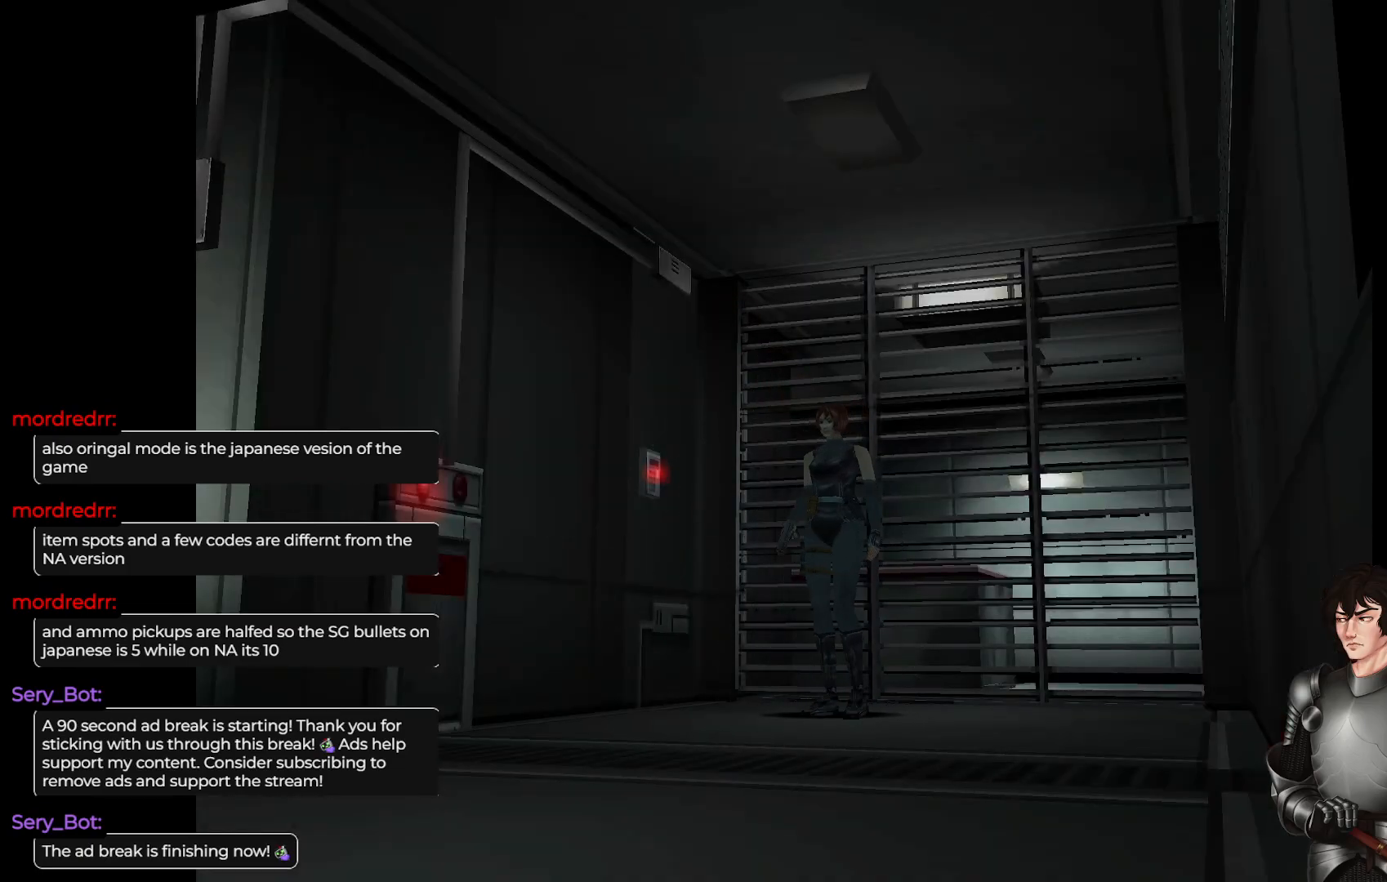
{"buttons": ["X"], "left_stick": "down-left", "right_stick": "center", "events": [[67, "left_stick", "down"], [500, "left_stick", "down-left"]]}
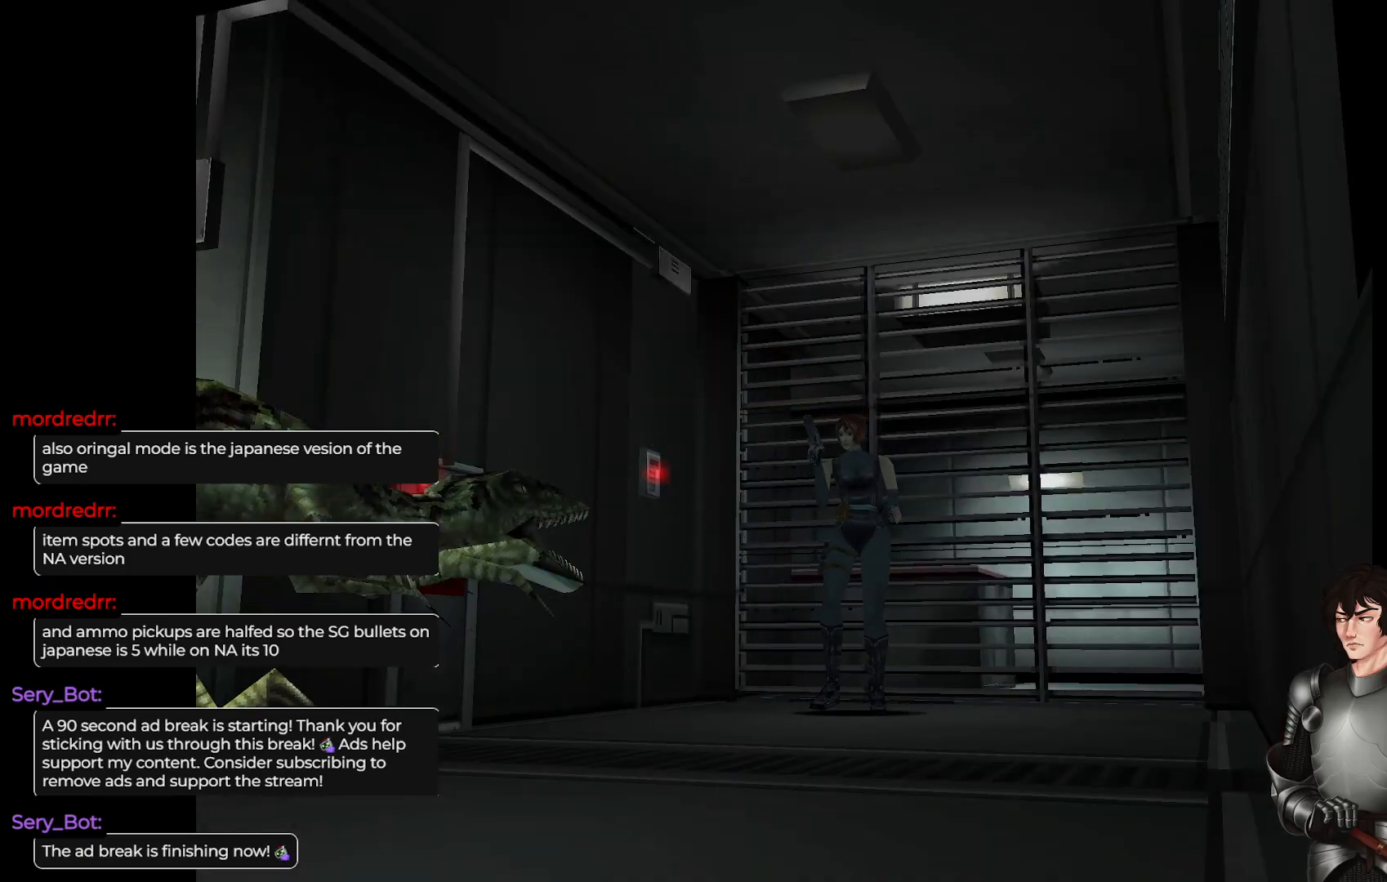
{"buttons": ["X", "R2"], "left_stick": "center", "right_stick": "center", "events": [[83, "R2", "down"], [133, "left_stick", "center"], [217, "R2", "up"], [417, "R2", "down"]]}
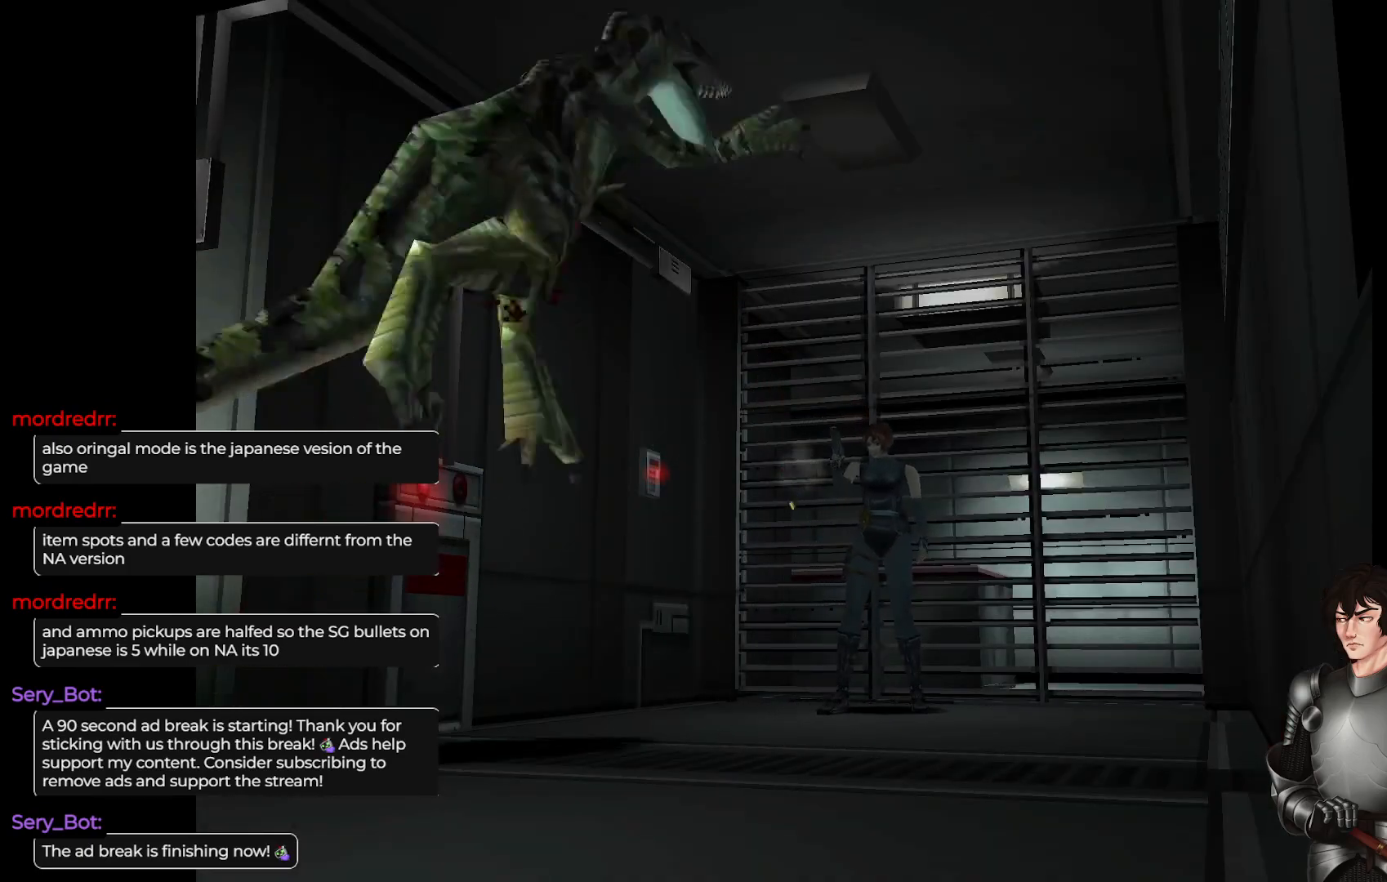
{"buttons": ["X"], "left_stick": "down", "right_stick": "center", "events": [[33, "R2", "up"], [117, "R2", "down"], [233, "R2", "up"], [233, "left_stick", "down"], [317, "R2", "down"], [433, "R2", "up"]]}
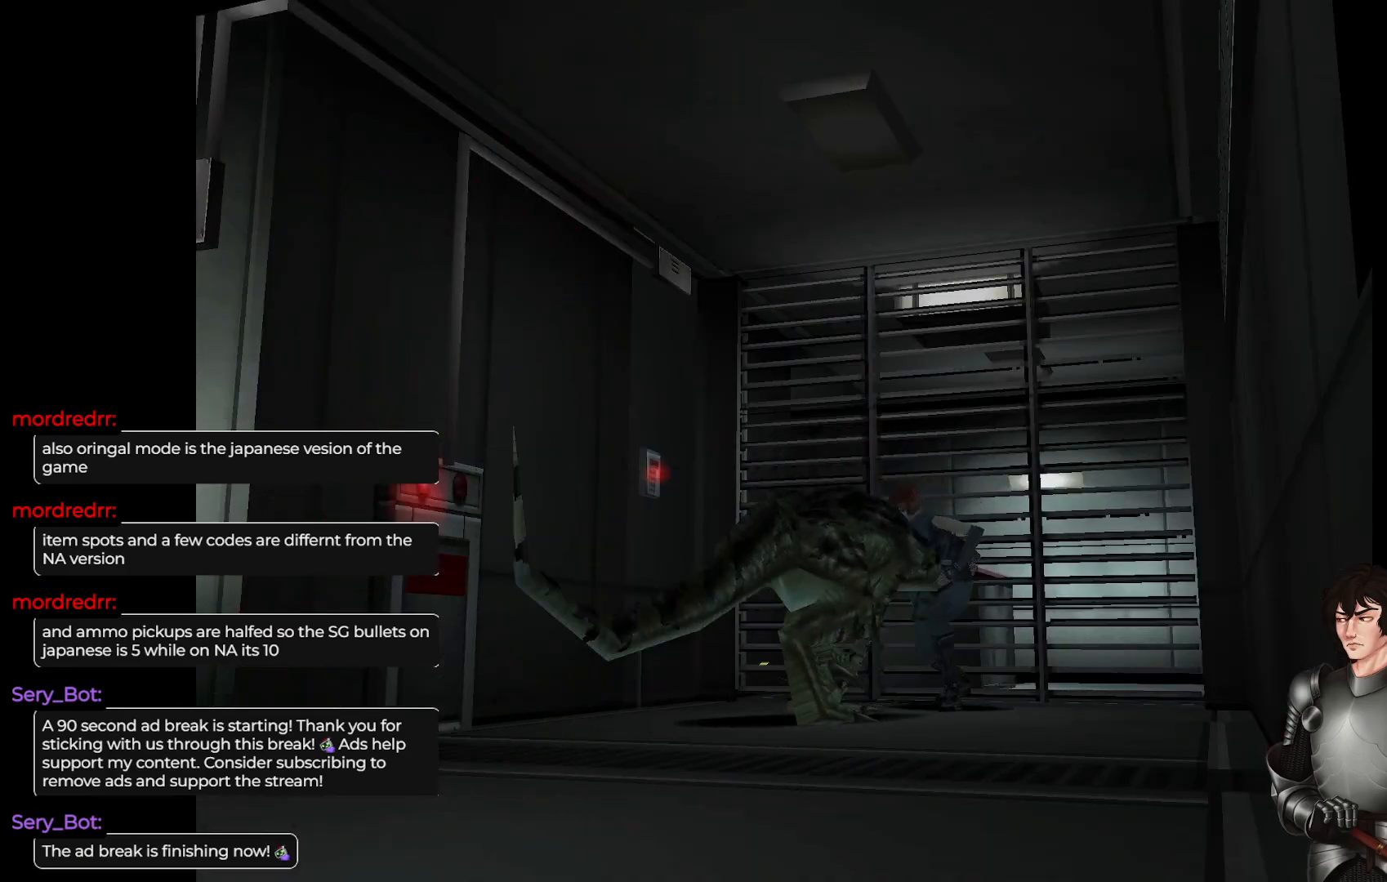
{"buttons": ["X"], "left_stick": "center", "right_stick": "center", "events": [[83, "left_stick", "center"], [283, "X", "up"], [367, "X", "down"]]}
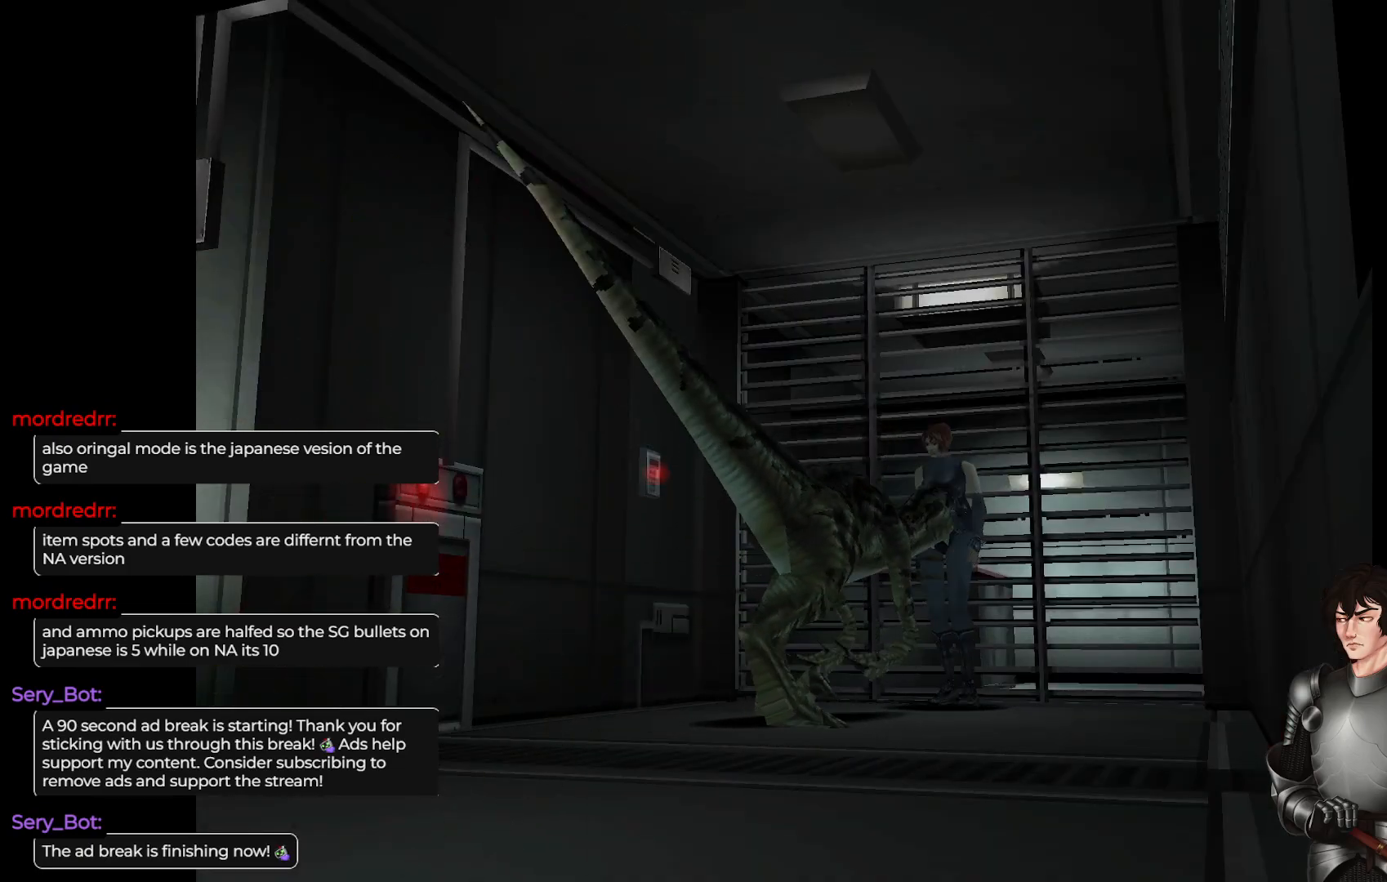
{"buttons": ["X", "R2"], "left_stick": "center", "right_stick": "center", "events": [[200, "R2", "down"], [333, "R2", "up"], [400, "R2", "down"]]}
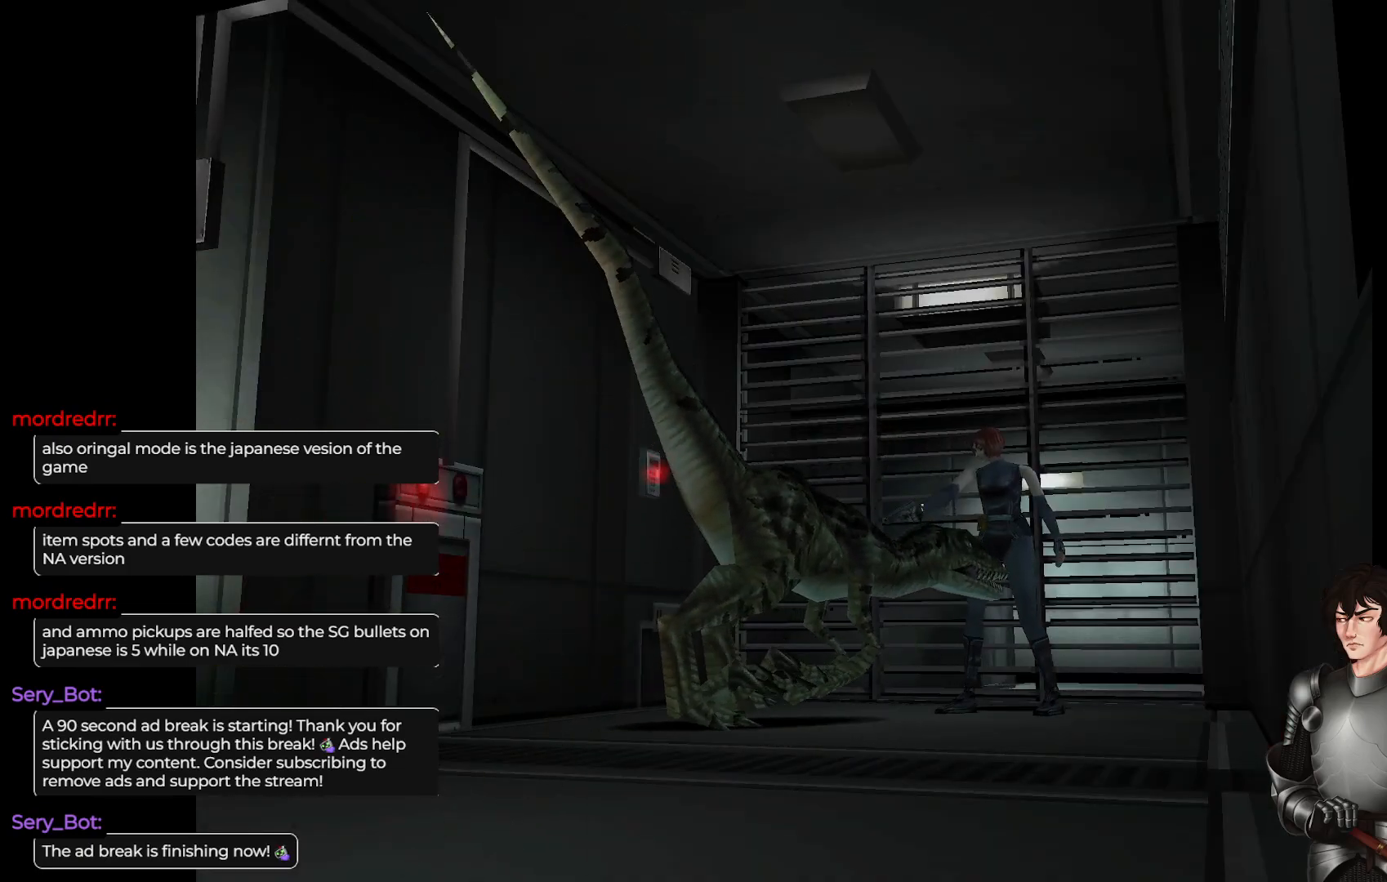
{"buttons": ["X", "R2"], "left_stick": "center", "right_stick": "center", "events": [[17, "R2", "up"], [67, "R2", "down"], [200, "R2", "up"], [267, "R2", "down"], [400, "R2", "up"], [483, "R2", "down"]]}
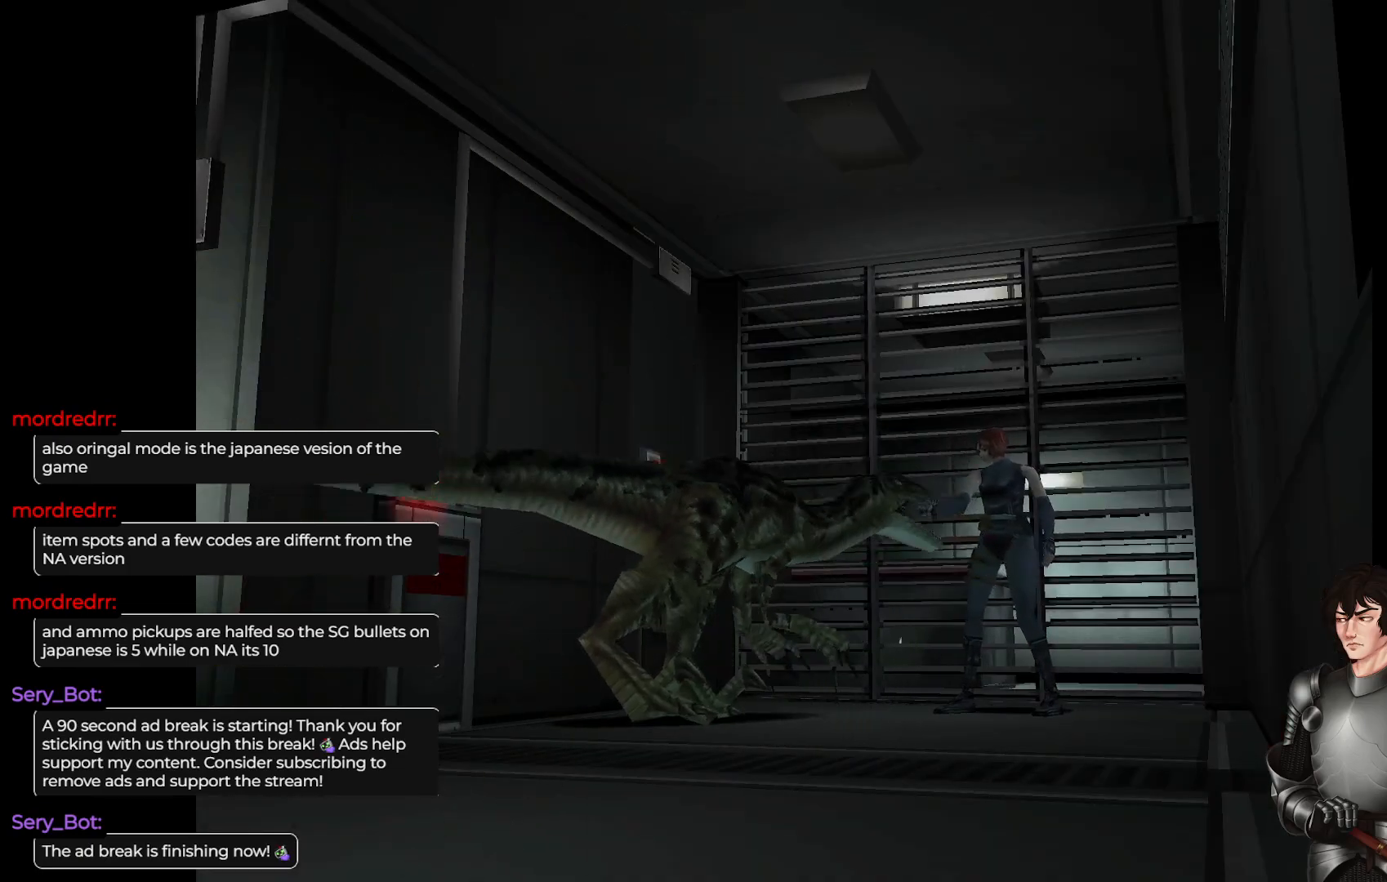
{"buttons": ["X"], "left_stick": "center", "right_stick": "center", "events": [[100, "R2", "up"], [167, "R2", "down"], [283, "R2", "up"], [350, "R2", "down"], [467, "R2", "up"]]}
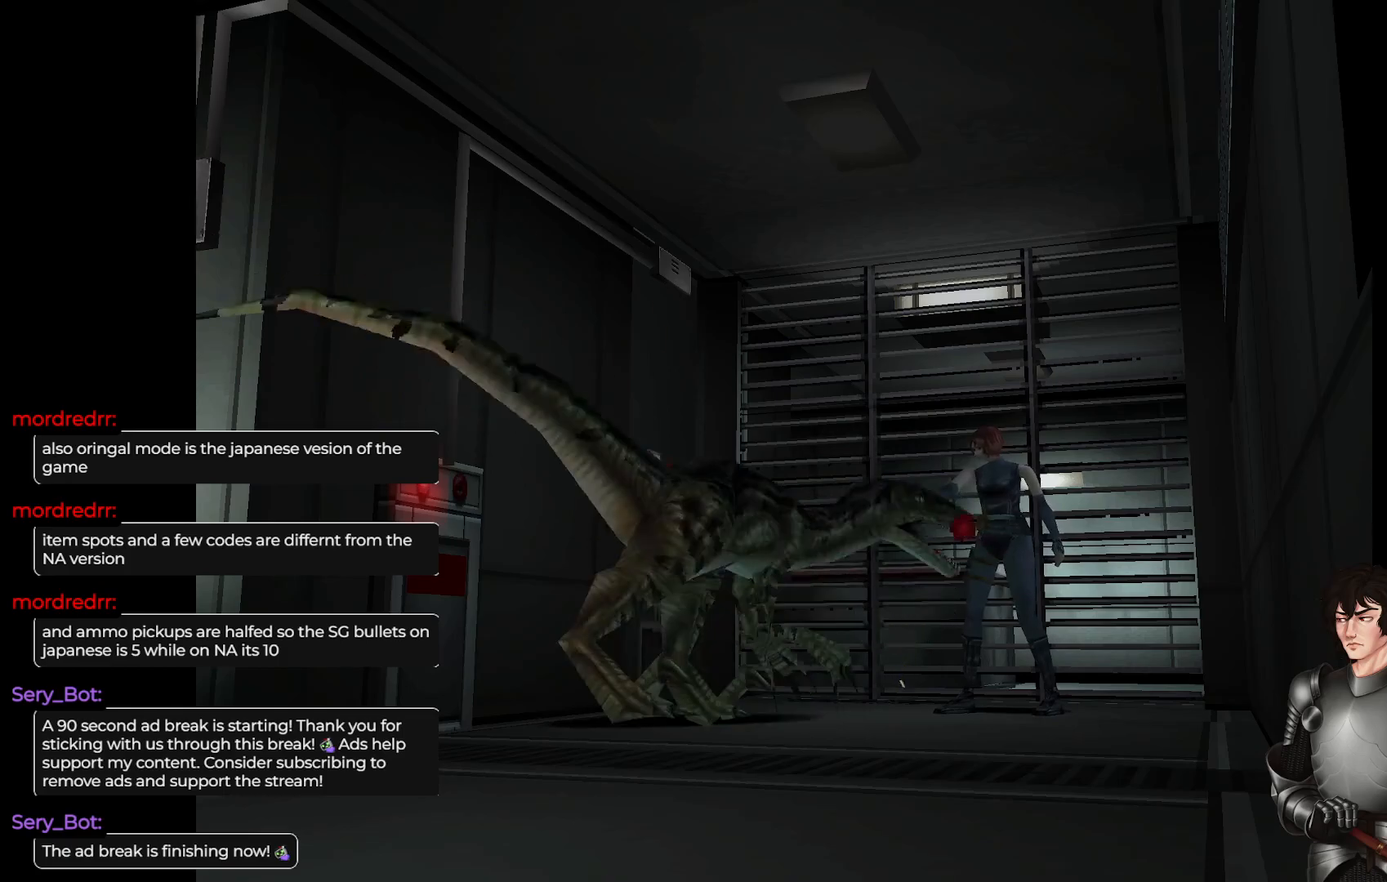
{"buttons": ["X", "R2"], "left_stick": "center", "right_stick": "center", "events": [[17, "R2", "down"], [133, "R2", "up"], [183, "R2", "down"], [317, "R2", "up"], [400, "R2", "down"]]}
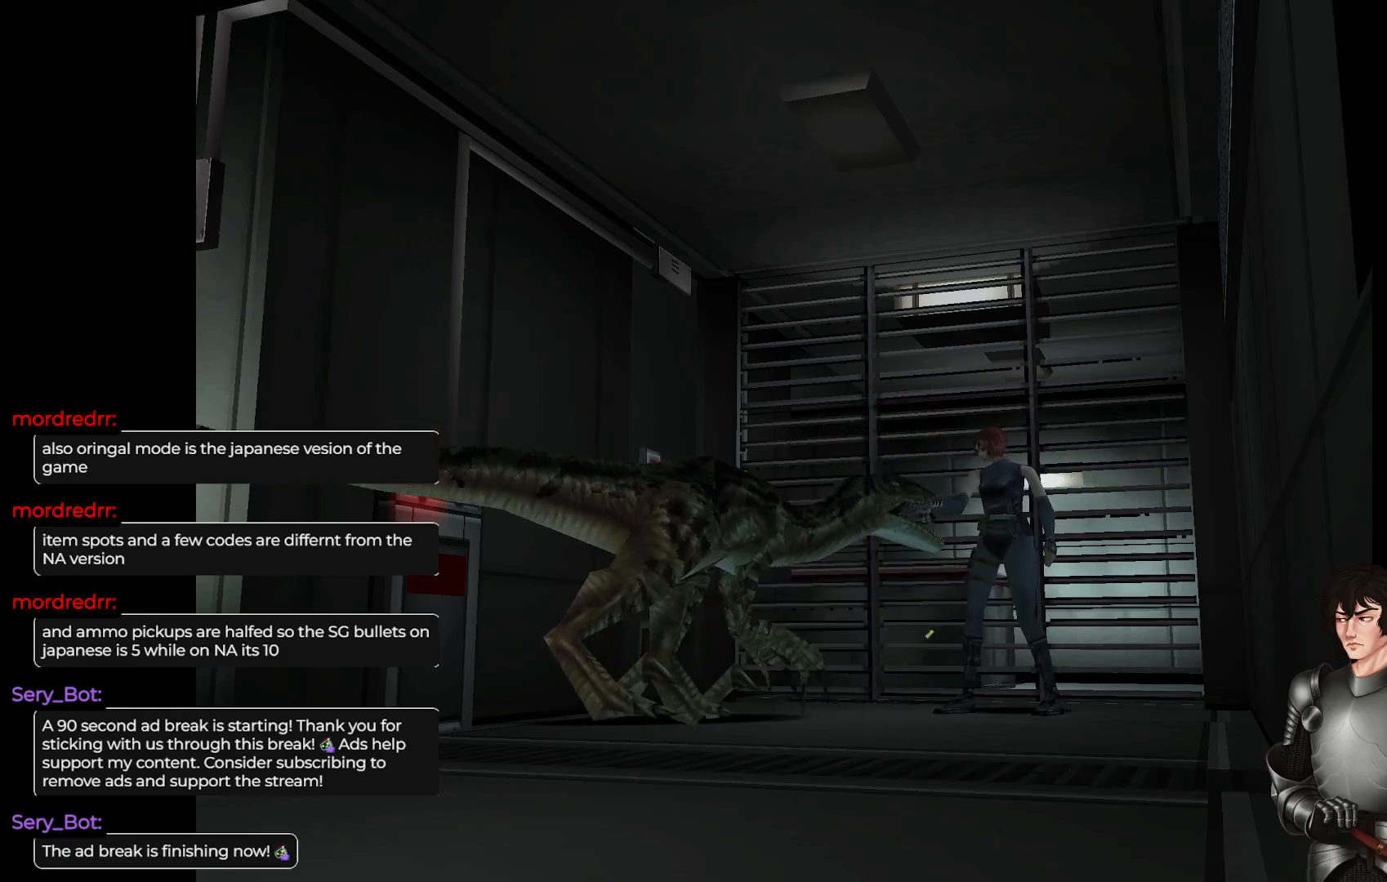
{"buttons": ["X", "R2"], "left_stick": "center", "right_stick": "center", "events": [[33, "R2", "up"], [117, "R2", "down"], [233, "R2", "up"], [300, "R2", "down"], [417, "R2", "up"], [467, "R2", "down"]]}
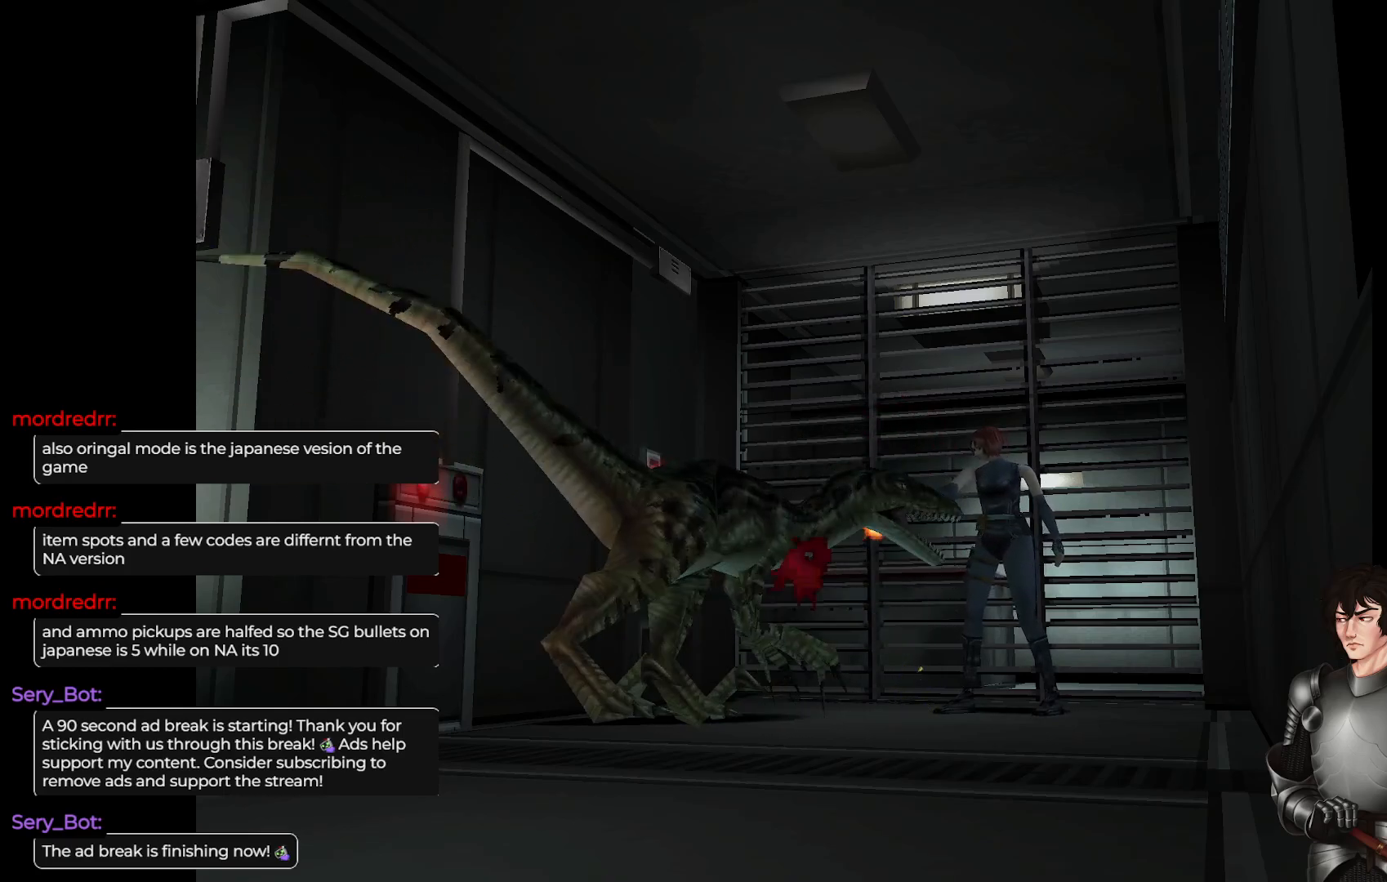
{"buttons": ["X"], "left_stick": "center", "right_stick": "center", "events": [[67, "R2", "up"], [117, "R2", "down"], [250, "R2", "up"], [317, "R2", "down"], [500, "R2", "up"]]}
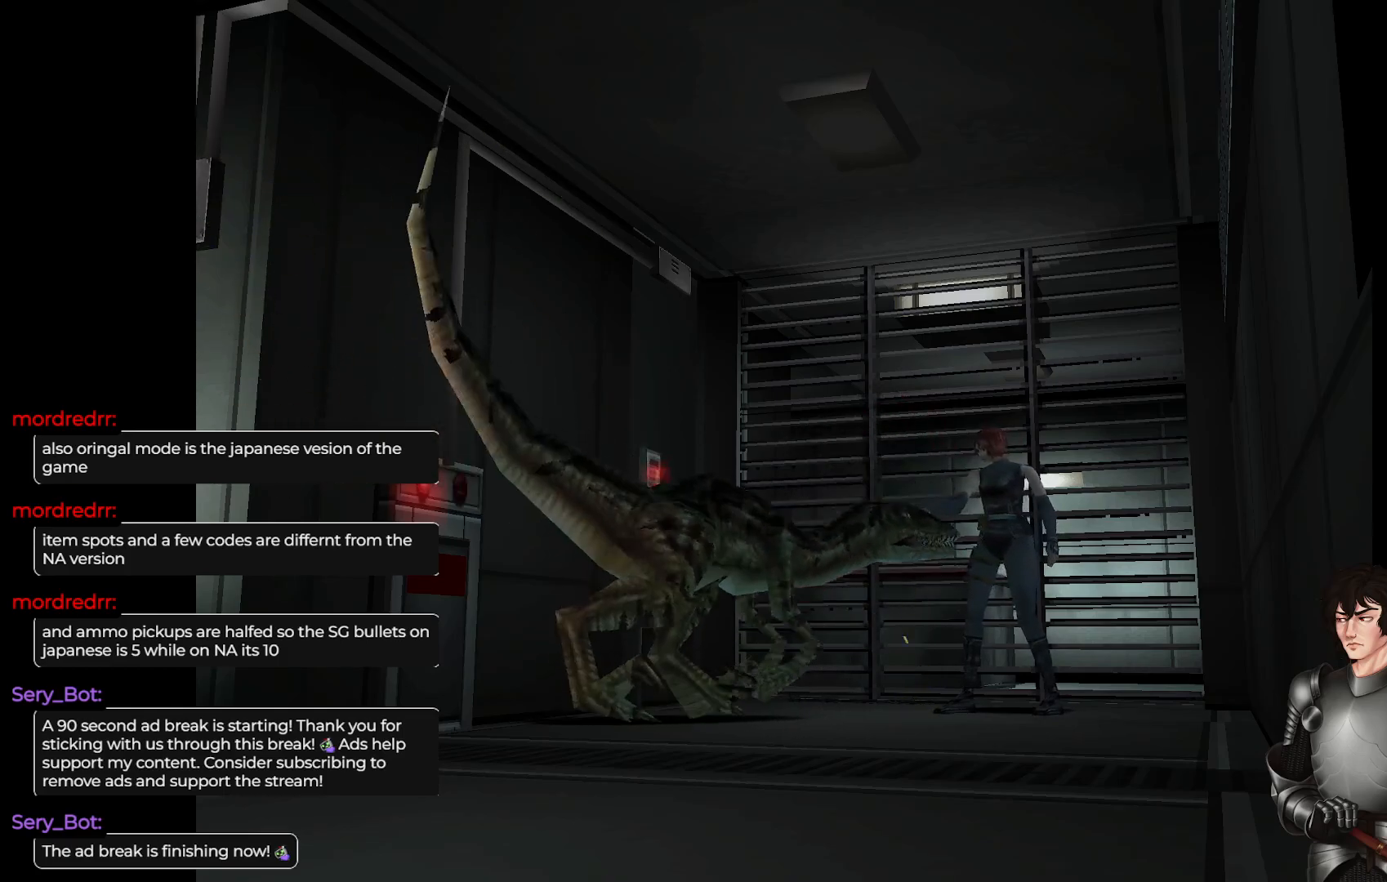
{"buttons": ["X", "R2"], "left_stick": "center", "right_stick": "center", "events": [[83, "R2", "down"], [200, "R2", "up"], [283, "R2", "down"], [383, "R2", "up"], [450, "R2", "down"]]}
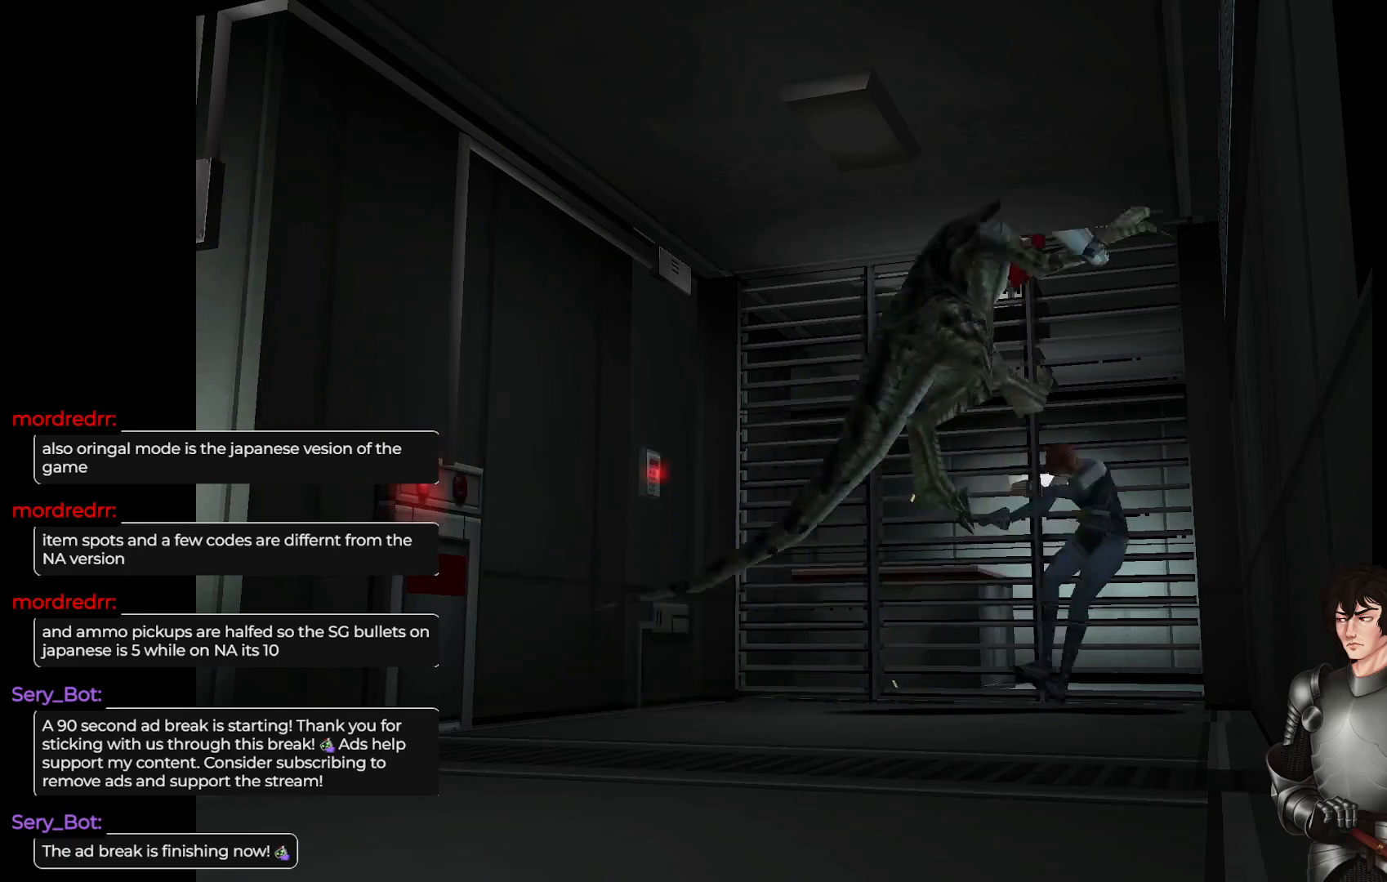
{"buttons": ["X"], "left_stick": "center", "right_stick": "center", "events": [[67, "R2", "up"], [183, "X", "up"], [217, "left_stick", "down"], [417, "left_stick", "center"], [450, "X", "down"]]}
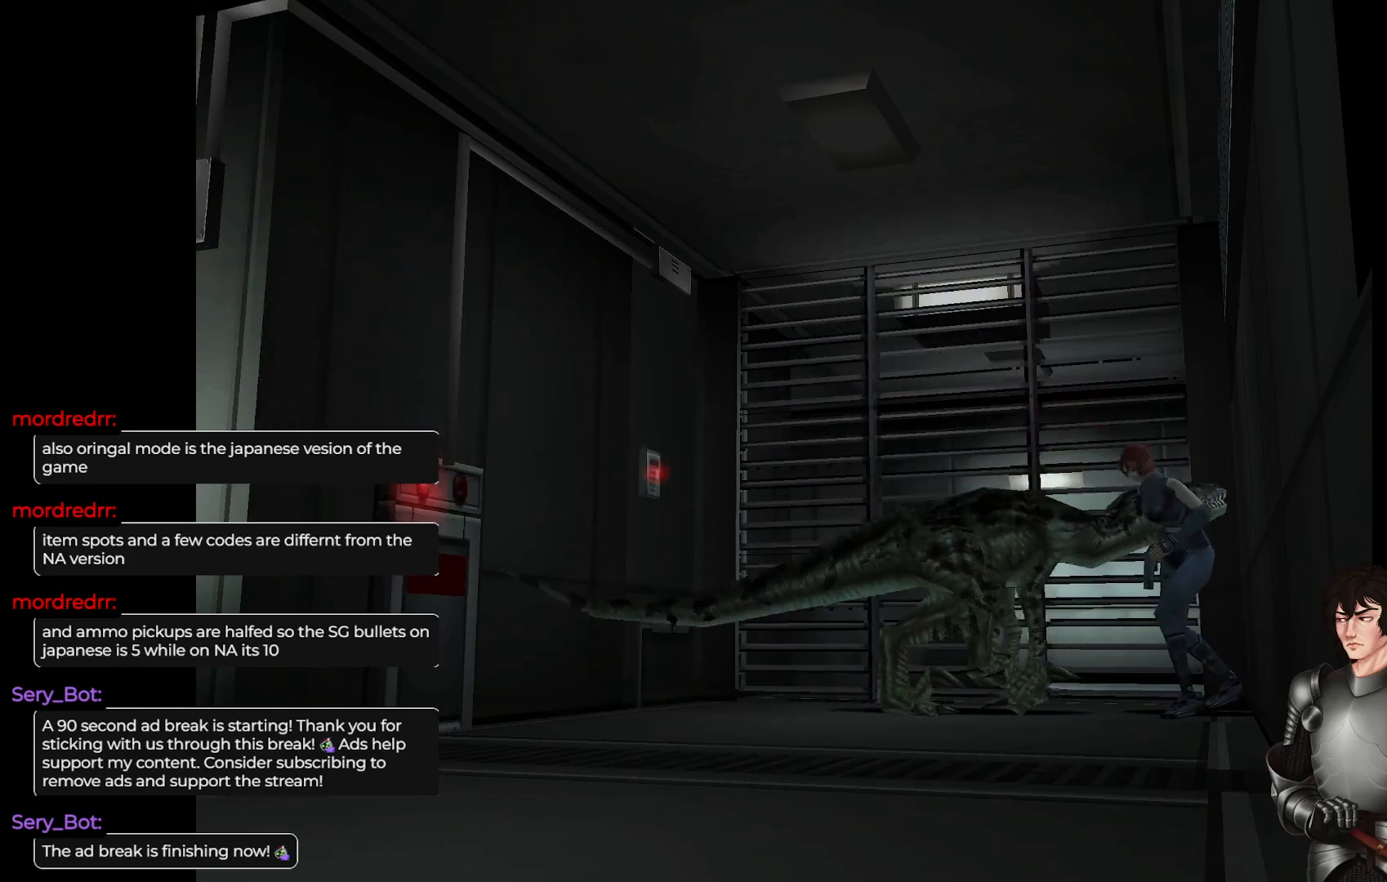
{"buttons": ["X", "R2"], "left_stick": "center", "right_stick": "center", "events": [[333, "left_stick", "right"], [433, "R2", "down"], [433, "left_stick", "center"]]}
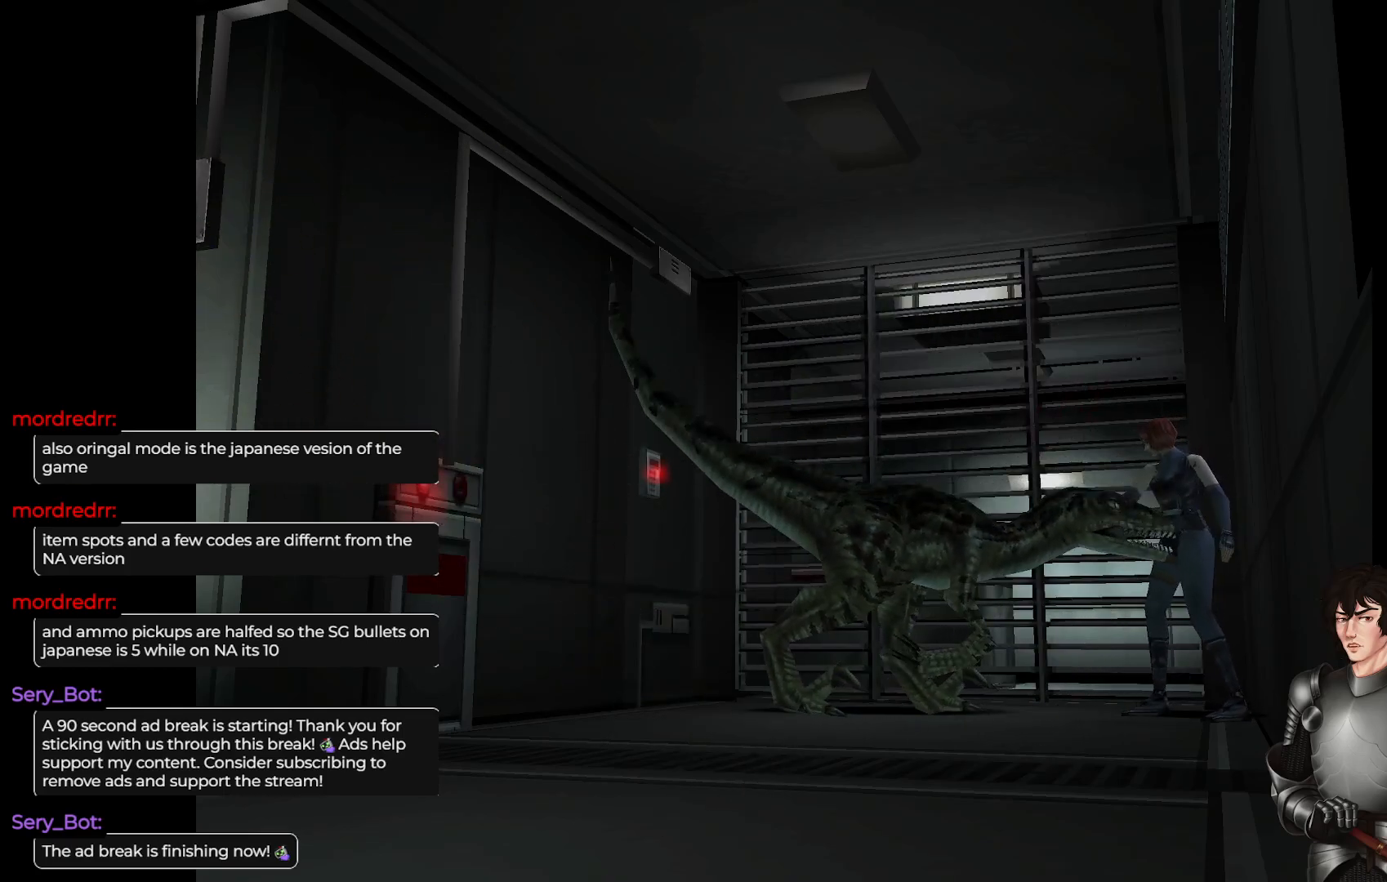
{"buttons": ["X"], "left_stick": "center", "right_stick": "center", "events": [[67, "R2", "up"], [133, "R2", "down"], [250, "R2", "up"], [367, "R2", "down"], [500, "R2", "up"]]}